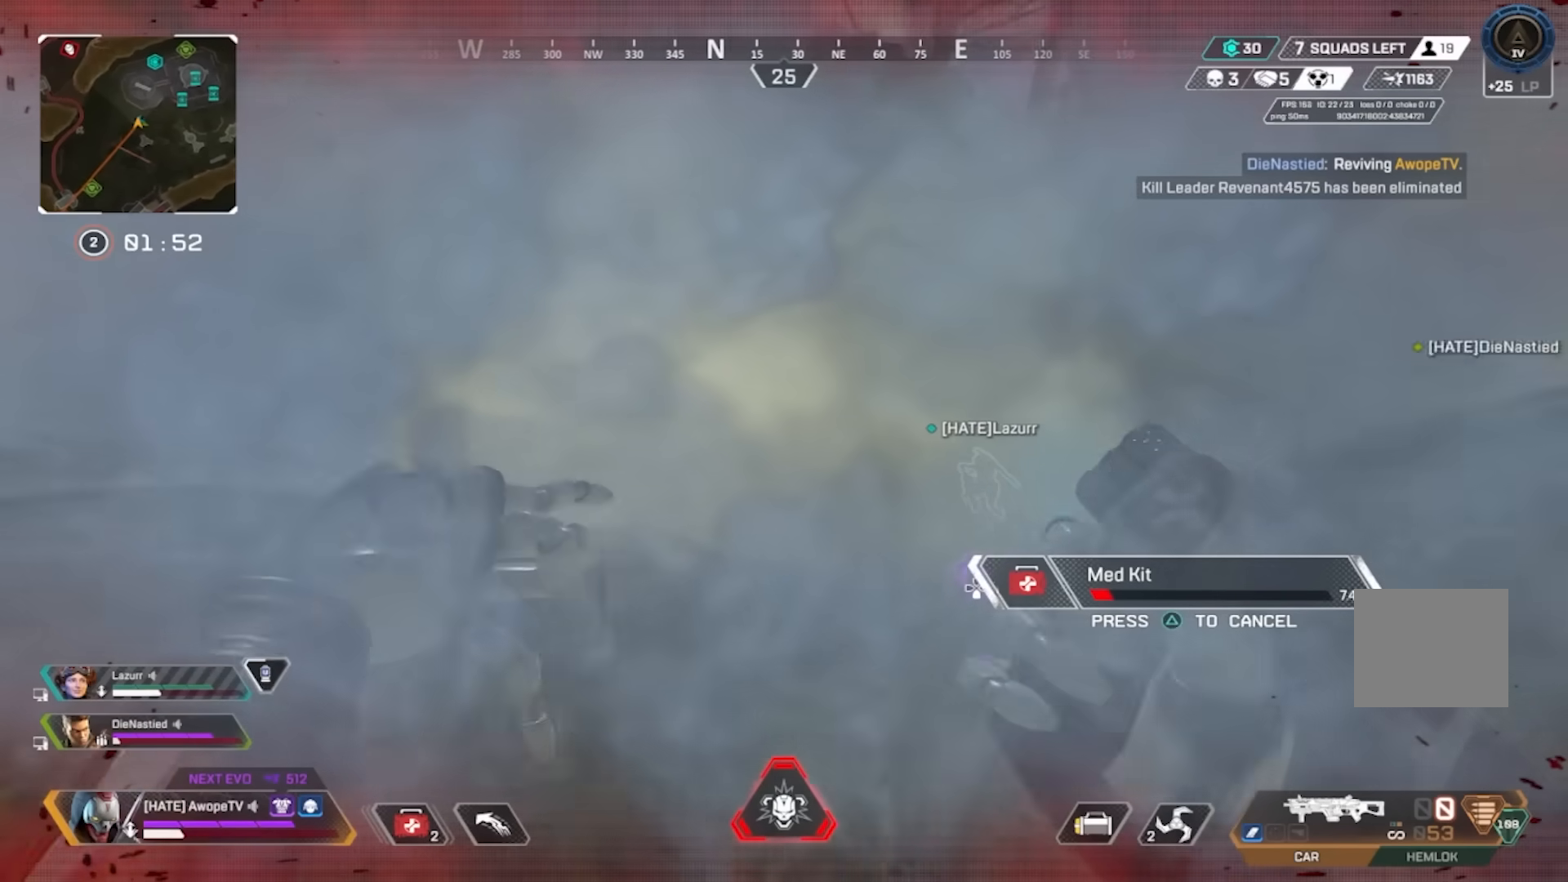
Gameplay with a controller (PlayStation layout); each line is a JSON object with the inputs held at the frame after it. "events" lists button and stick changes between this image and that frame as [ms after this image, input, new state], when the widget could be followed in between. Not read: L1 R1.
{"buttons": [], "left_stick": "center", "right_stick": "center", "events": []}
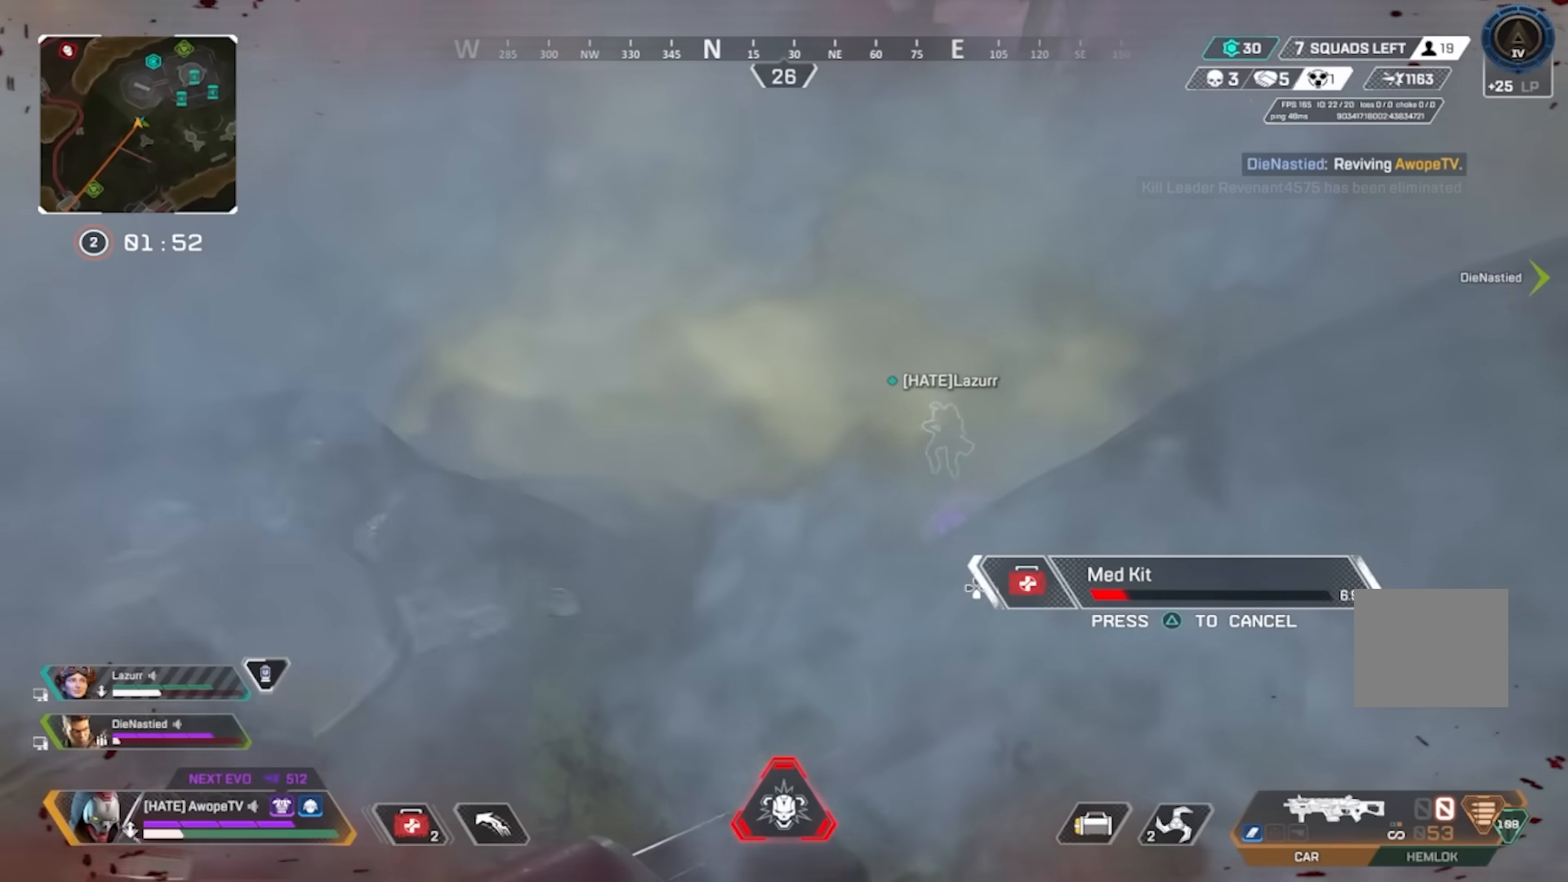
{"buttons": [], "left_stick": "center", "right_stick": "center", "events": []}
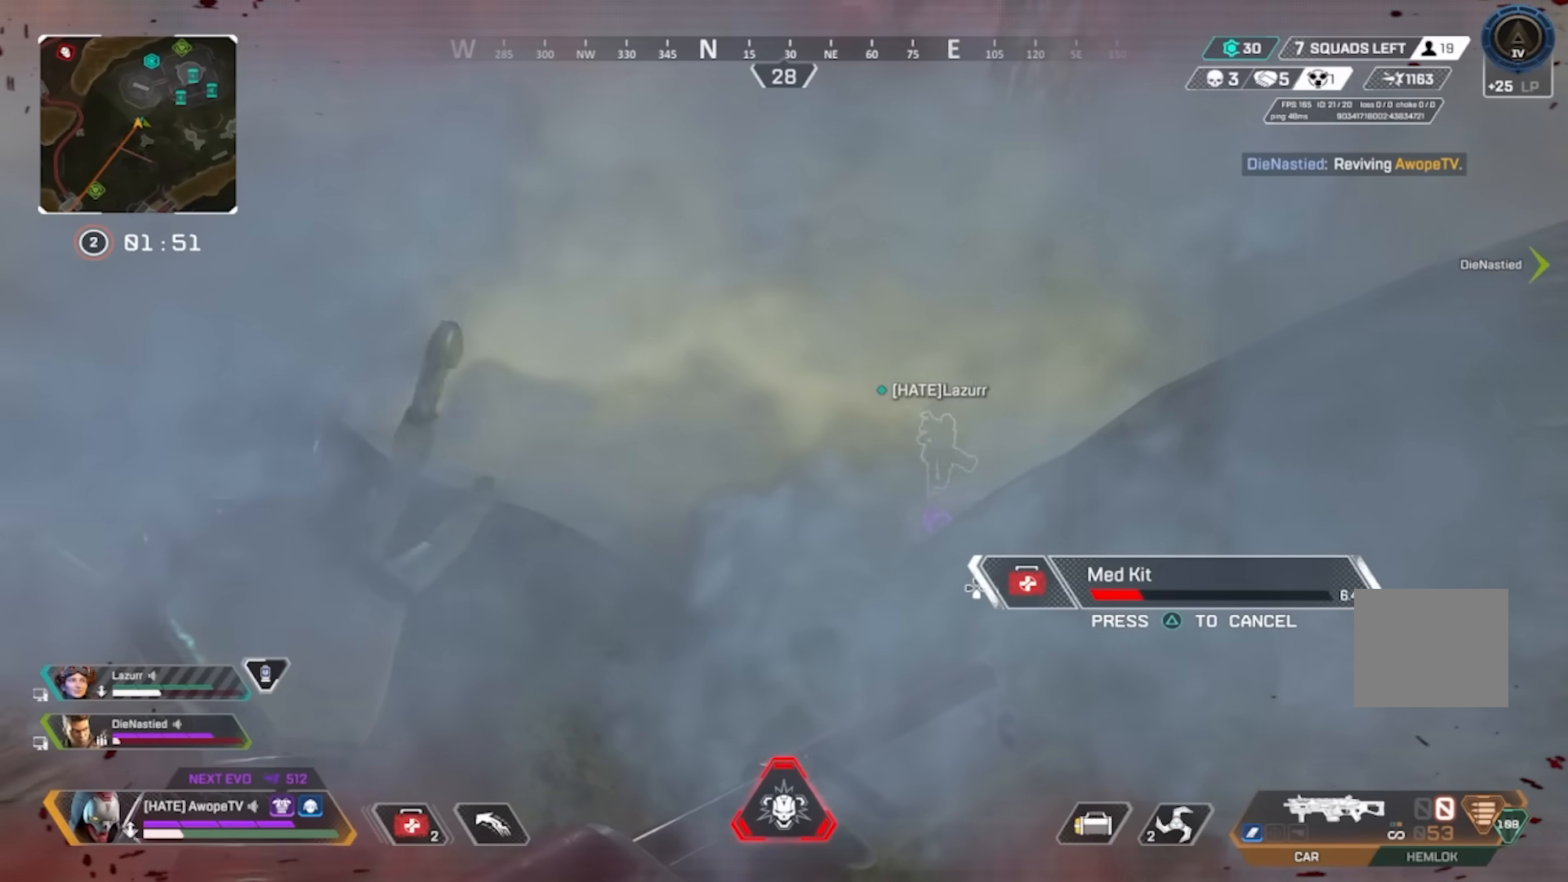
{"buttons": [], "left_stick": "center", "right_stick": "center", "events": []}
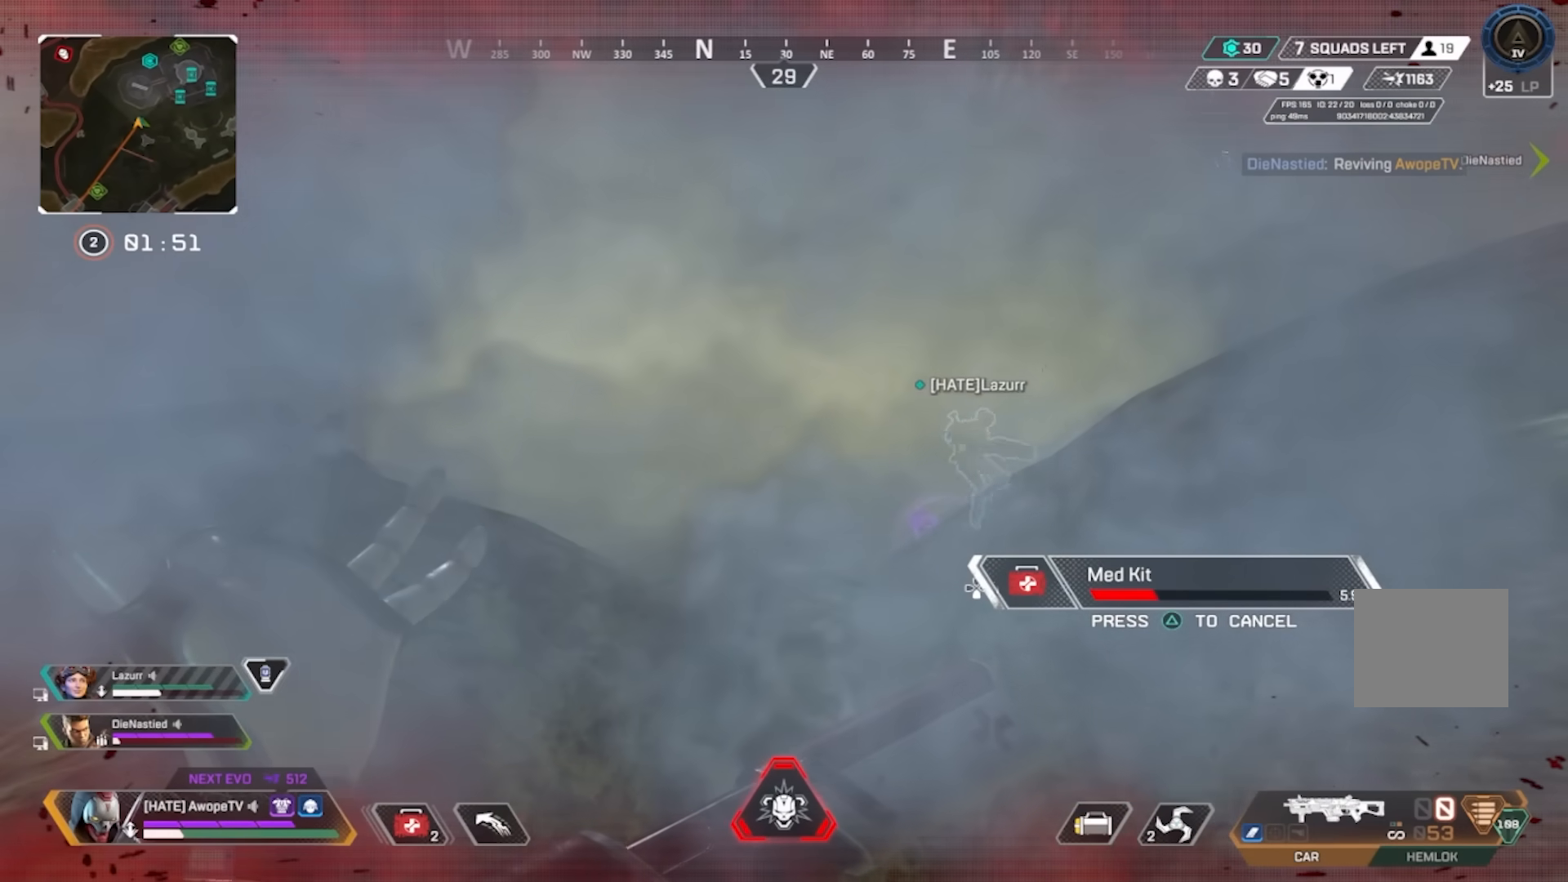
{"buttons": [], "left_stick": "center", "right_stick": "center", "events": []}
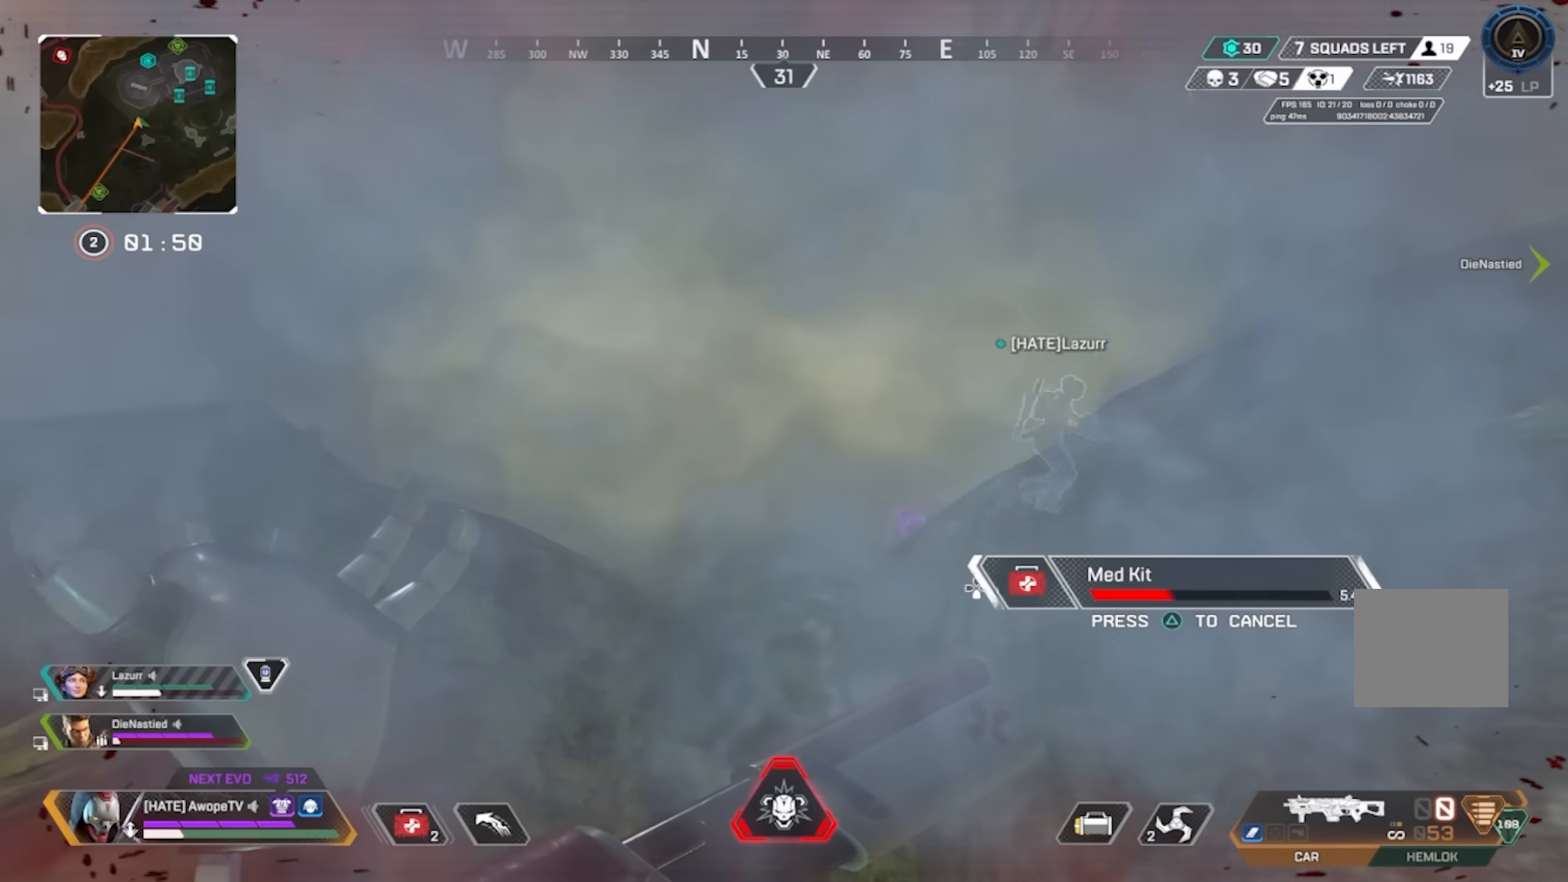
{"buttons": [], "left_stick": "center", "right_stick": "center", "events": []}
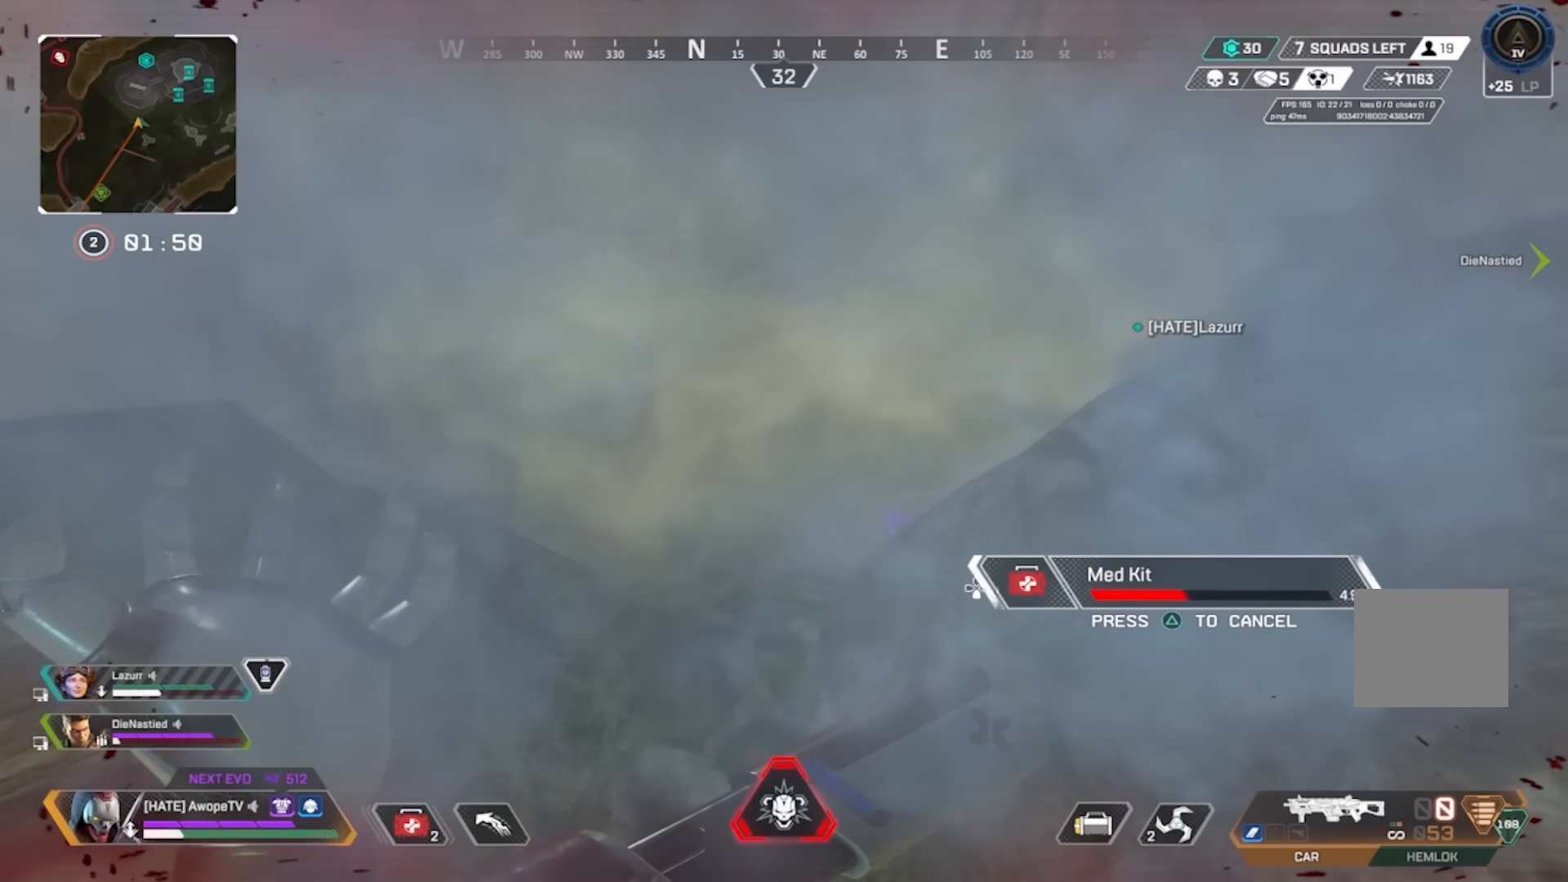
{"buttons": [], "left_stick": "center", "right_stick": "center", "events": []}
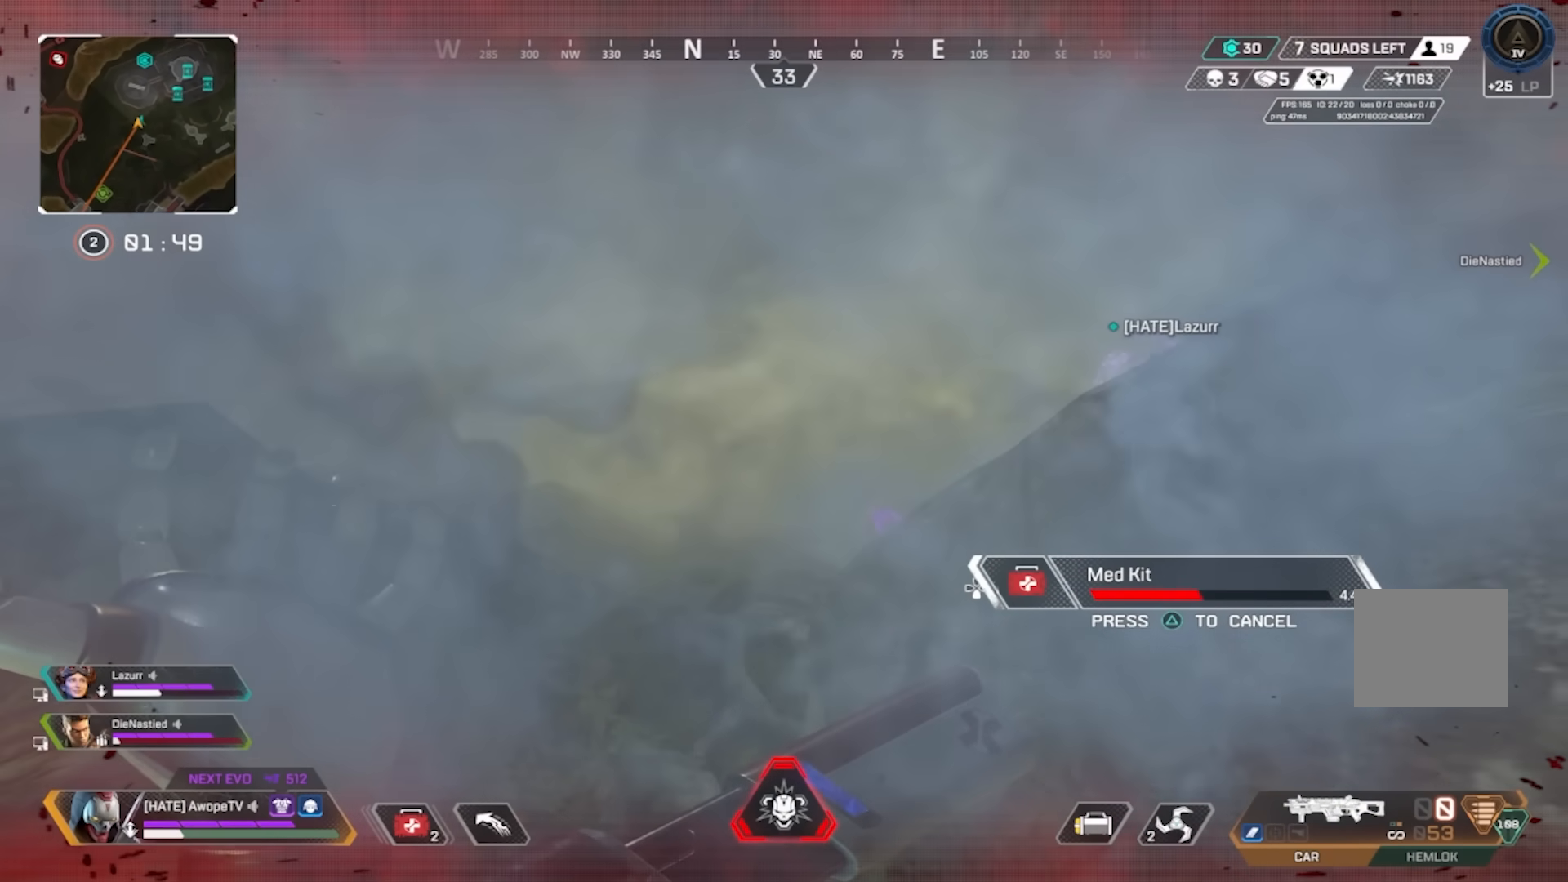
{"buttons": [], "left_stick": "center", "right_stick": "center", "events": []}
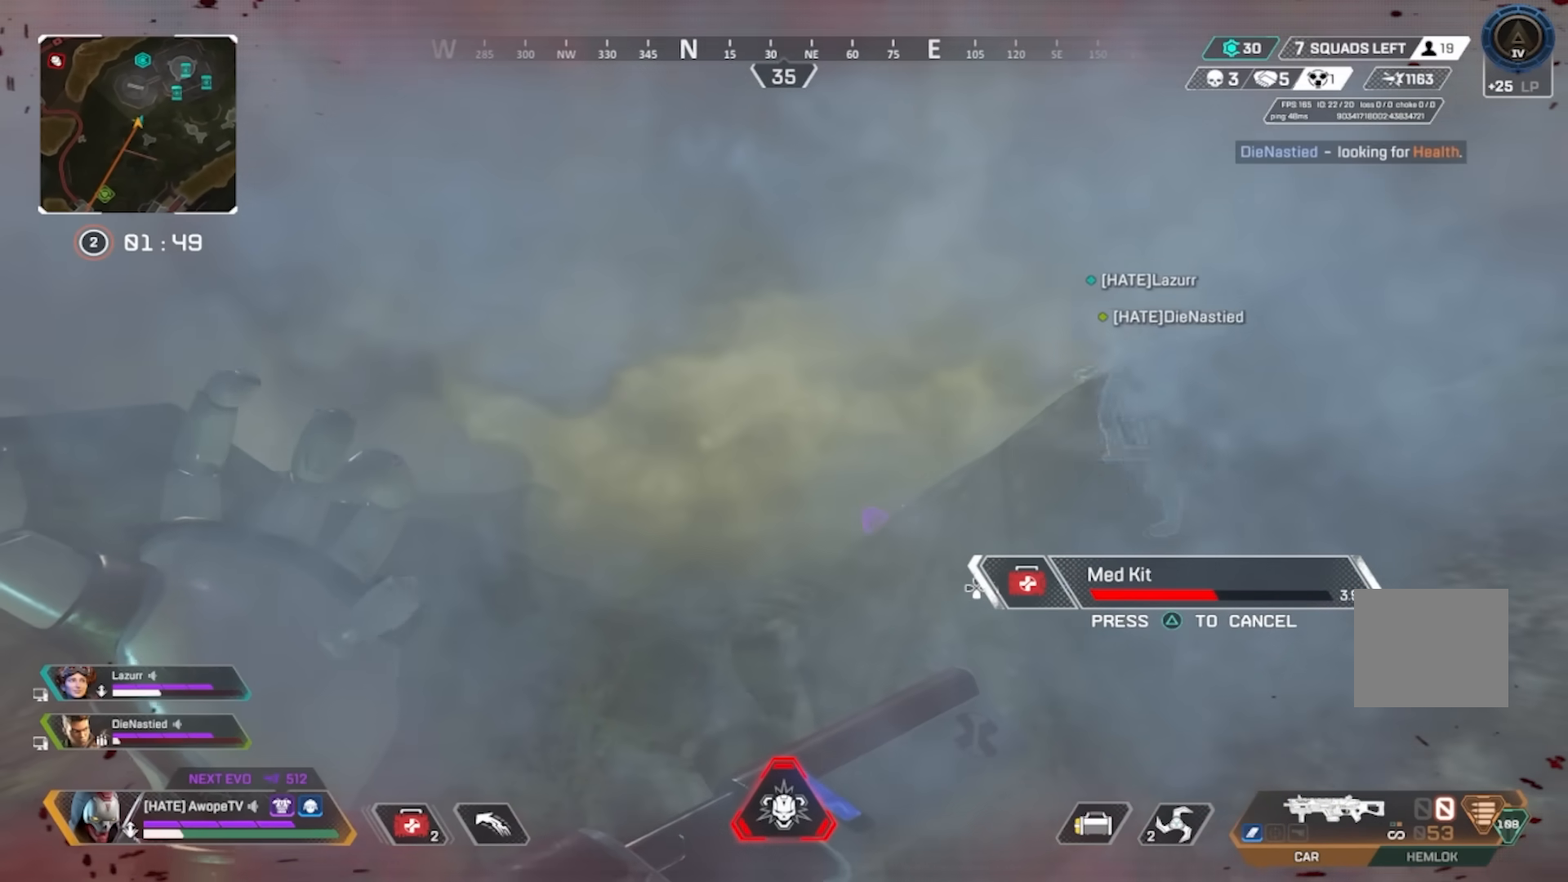
{"buttons": [], "left_stick": "center", "right_stick": "center", "events": []}
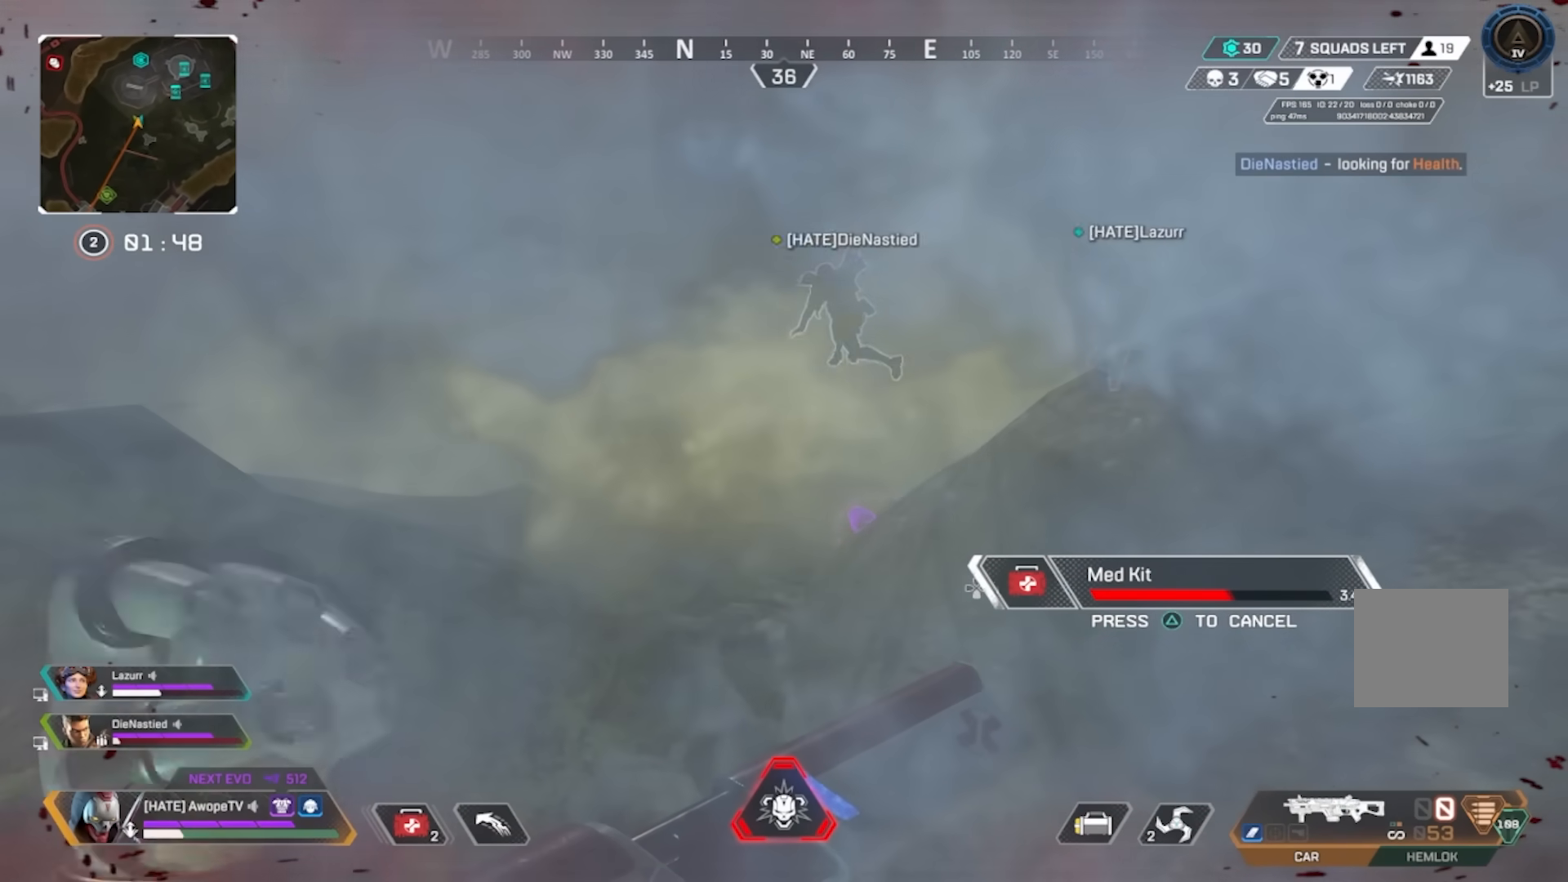
{"buttons": [], "left_stick": "center", "right_stick": "center", "events": []}
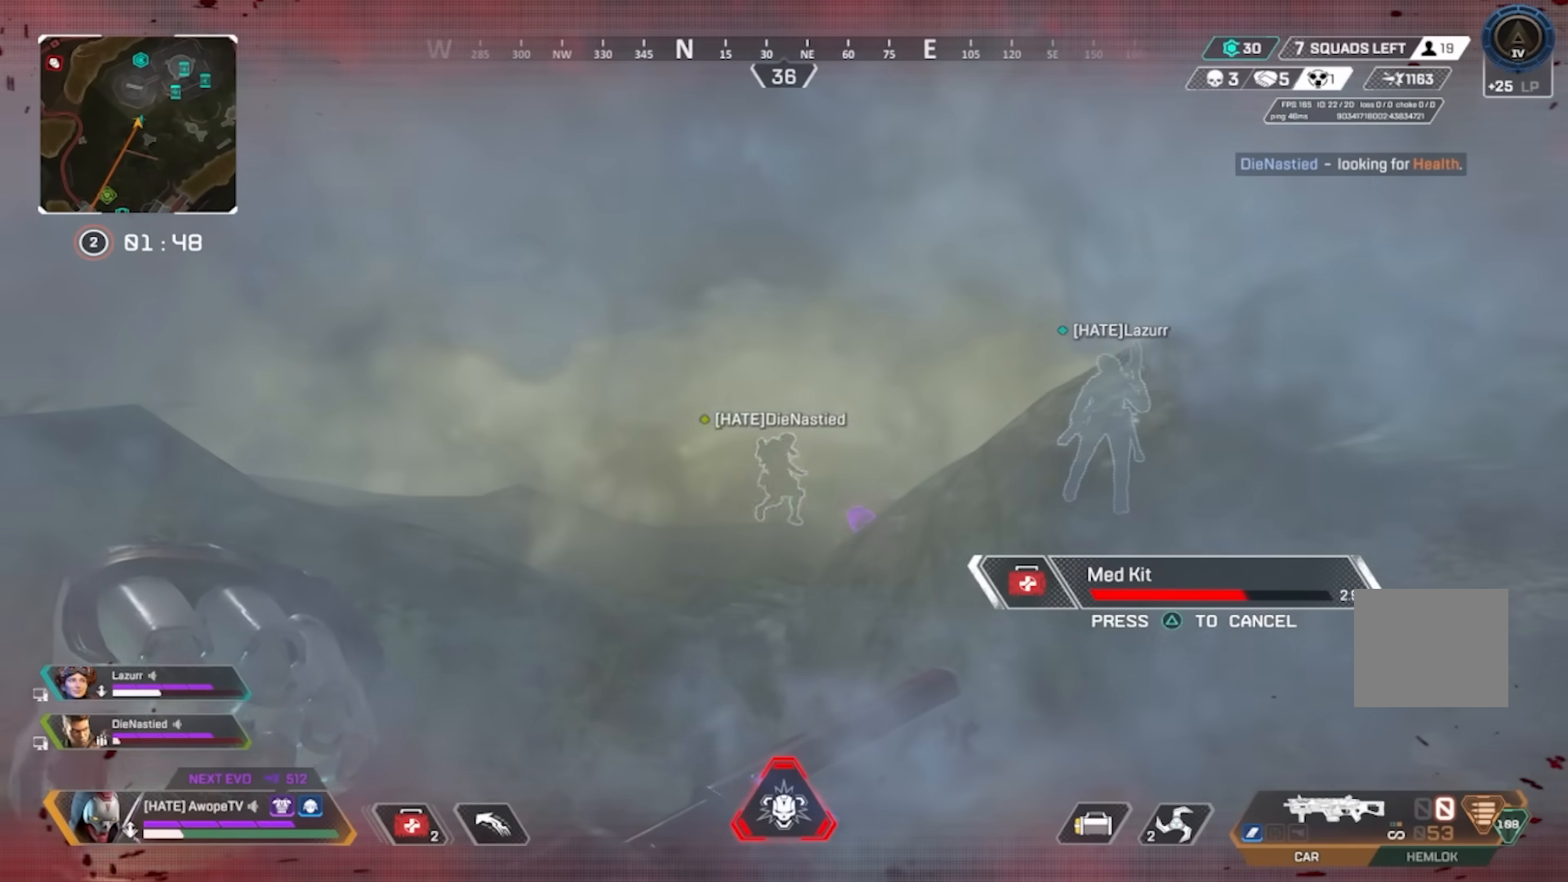
{"buttons": [], "left_stick": "center", "right_stick": "center", "events": []}
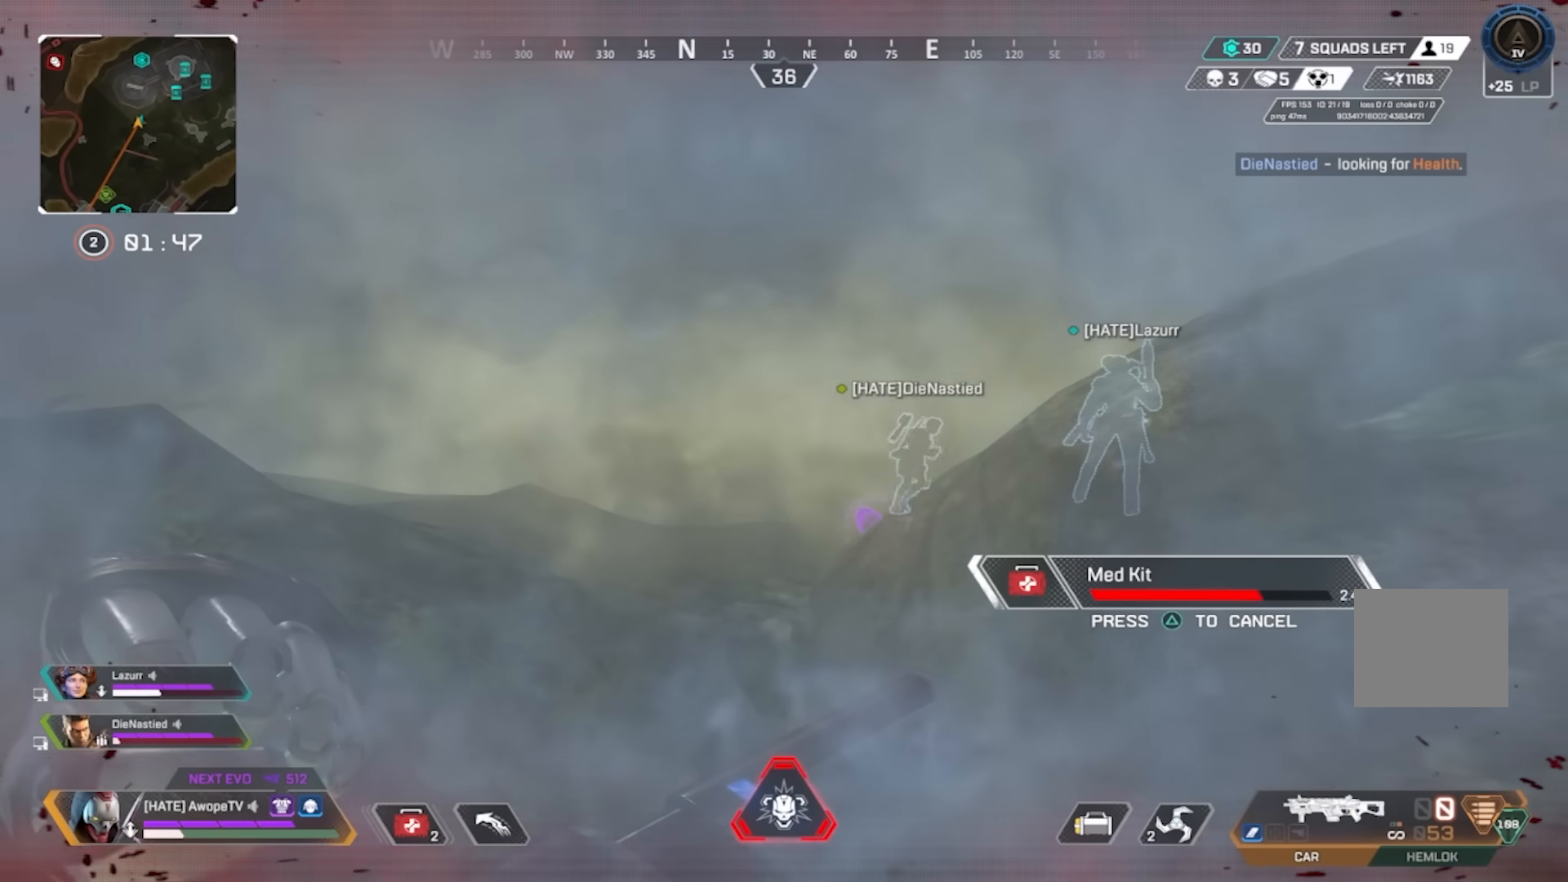
{"buttons": [], "left_stick": "center", "right_stick": "center", "events": [[400, "CIRCLE", "down"], [483, "CIRCLE", "up"]]}
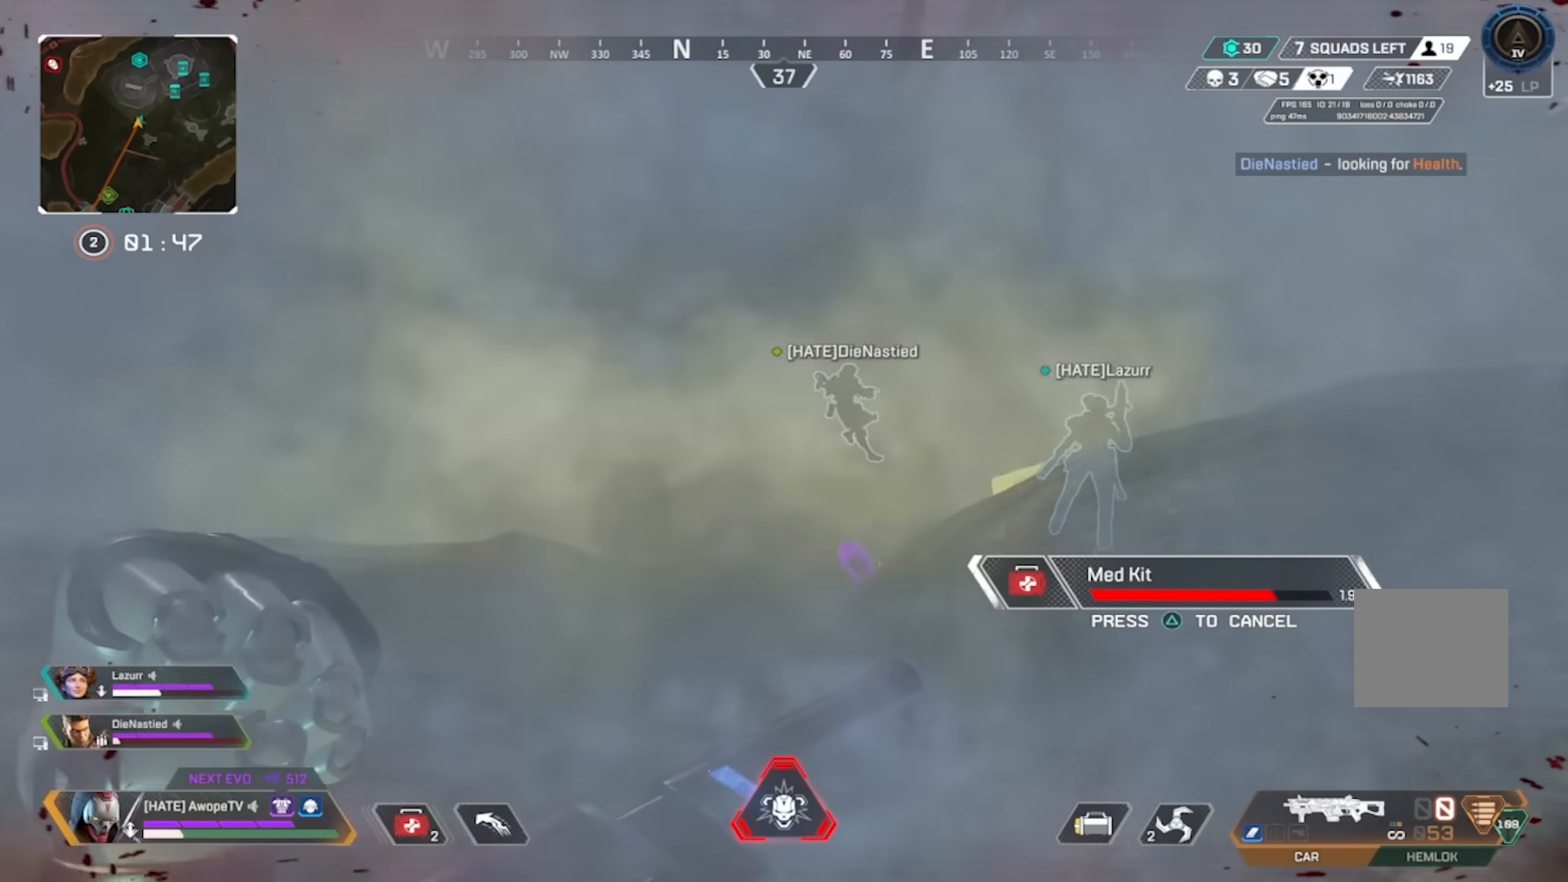
{"buttons": ["CIRCLE"], "left_stick": "center", "right_stick": "center", "events": [[33, "CIRCLE", "down"], [133, "CIRCLE", "up"], [483, "CIRCLE", "down"]]}
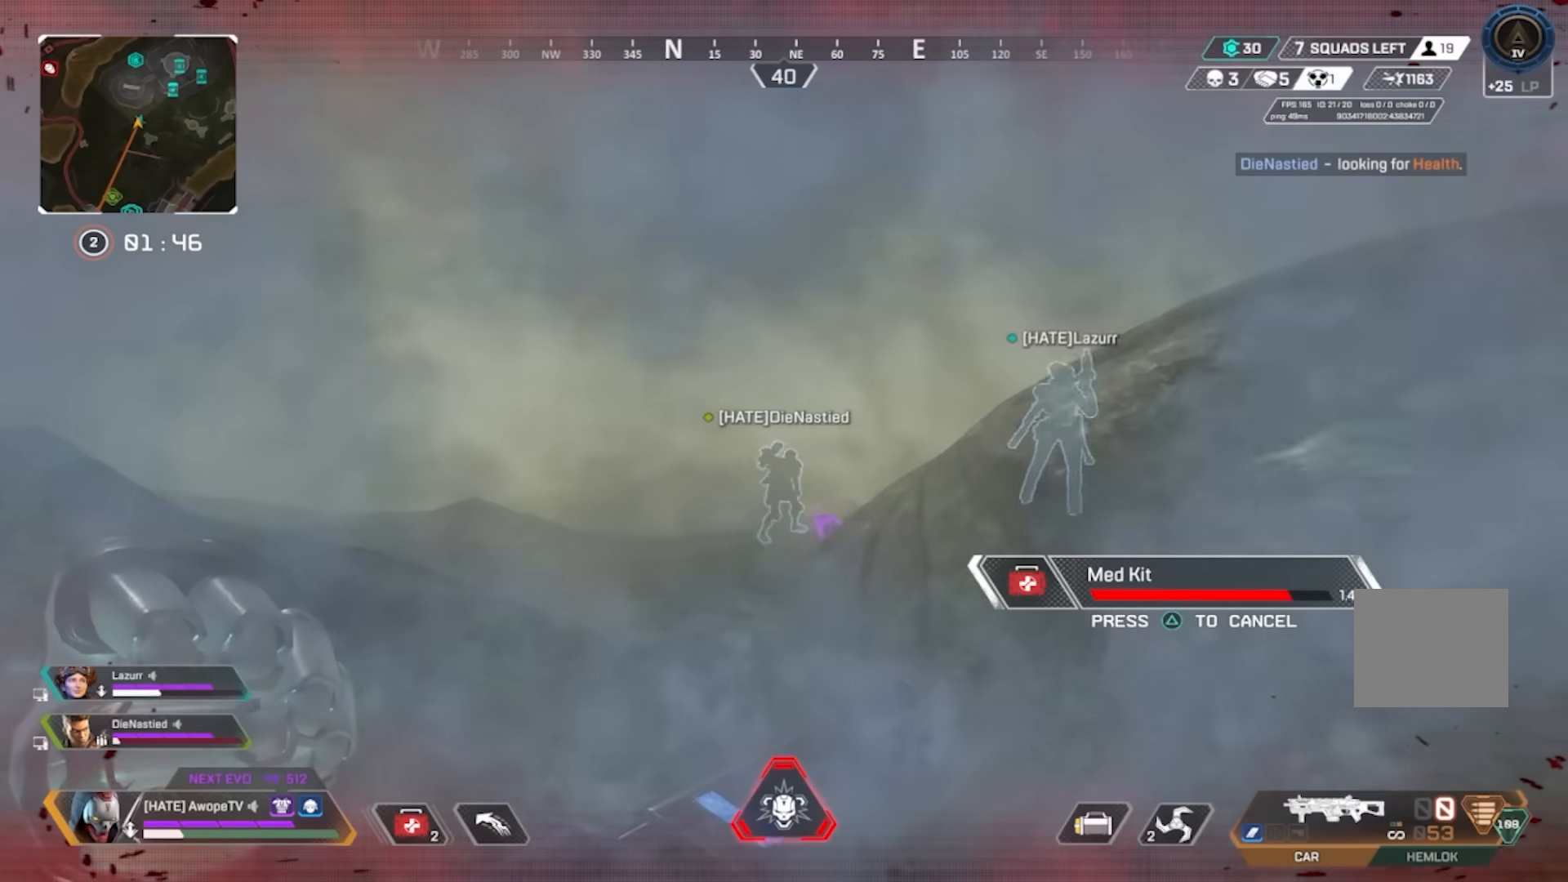
{"buttons": [], "left_stick": "up-left", "right_stick": "center", "events": [[50, "CIRCLE", "up"], [117, "CIRCLE", "down"], [217, "CIRCLE", "up"], [267, "CIRCLE", "down"], [367, "CIRCLE", "up"], [483, "left_stick", "up-left"]]}
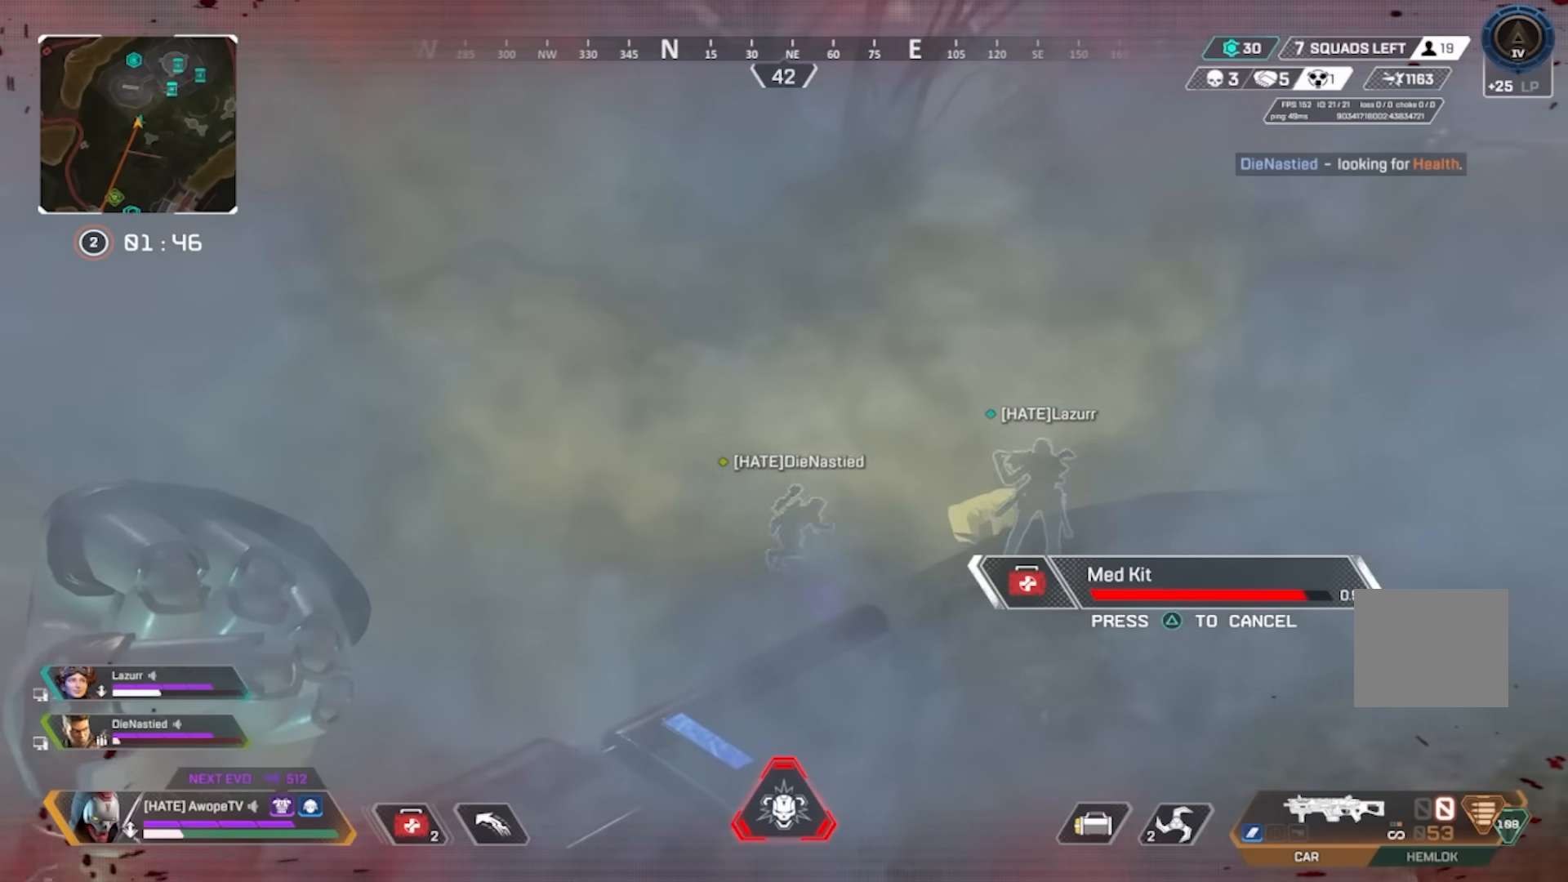
{"buttons": ["CROSS"], "left_stick": "up", "right_stick": "center", "events": [[183, "left_stick", "up"], [283, "right_stick", "down"], [400, "right_stick", "center"], [483, "CROSS", "down"]]}
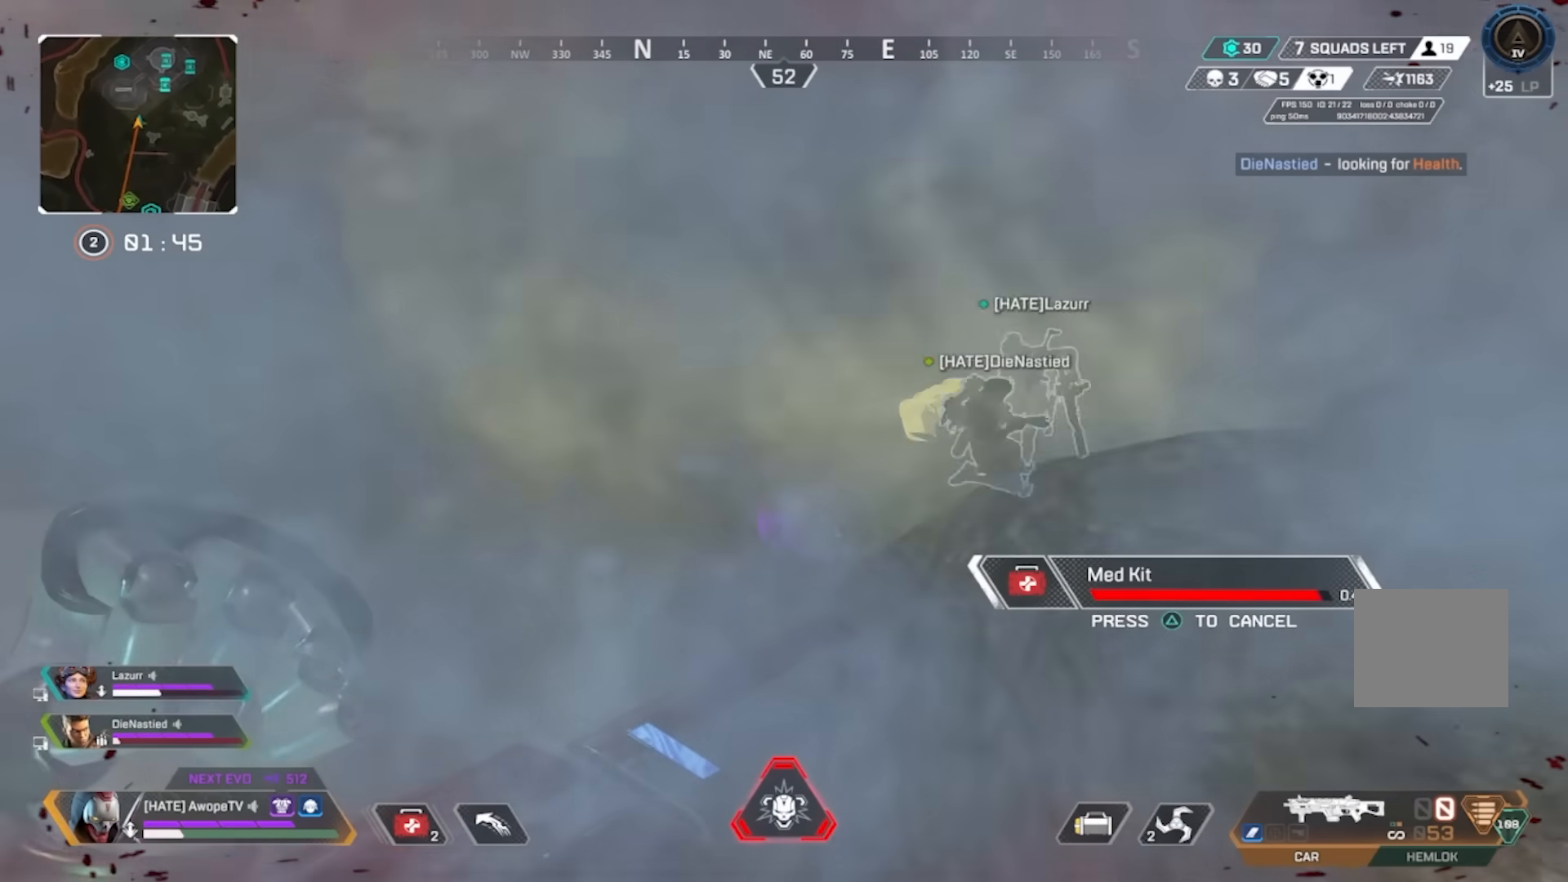
{"buttons": [], "left_stick": "right", "right_stick": "center", "events": [[83, "CROSS", "up"], [217, "right_stick", "right"], [250, "left_stick", "right"], [300, "right_stick", "center"]]}
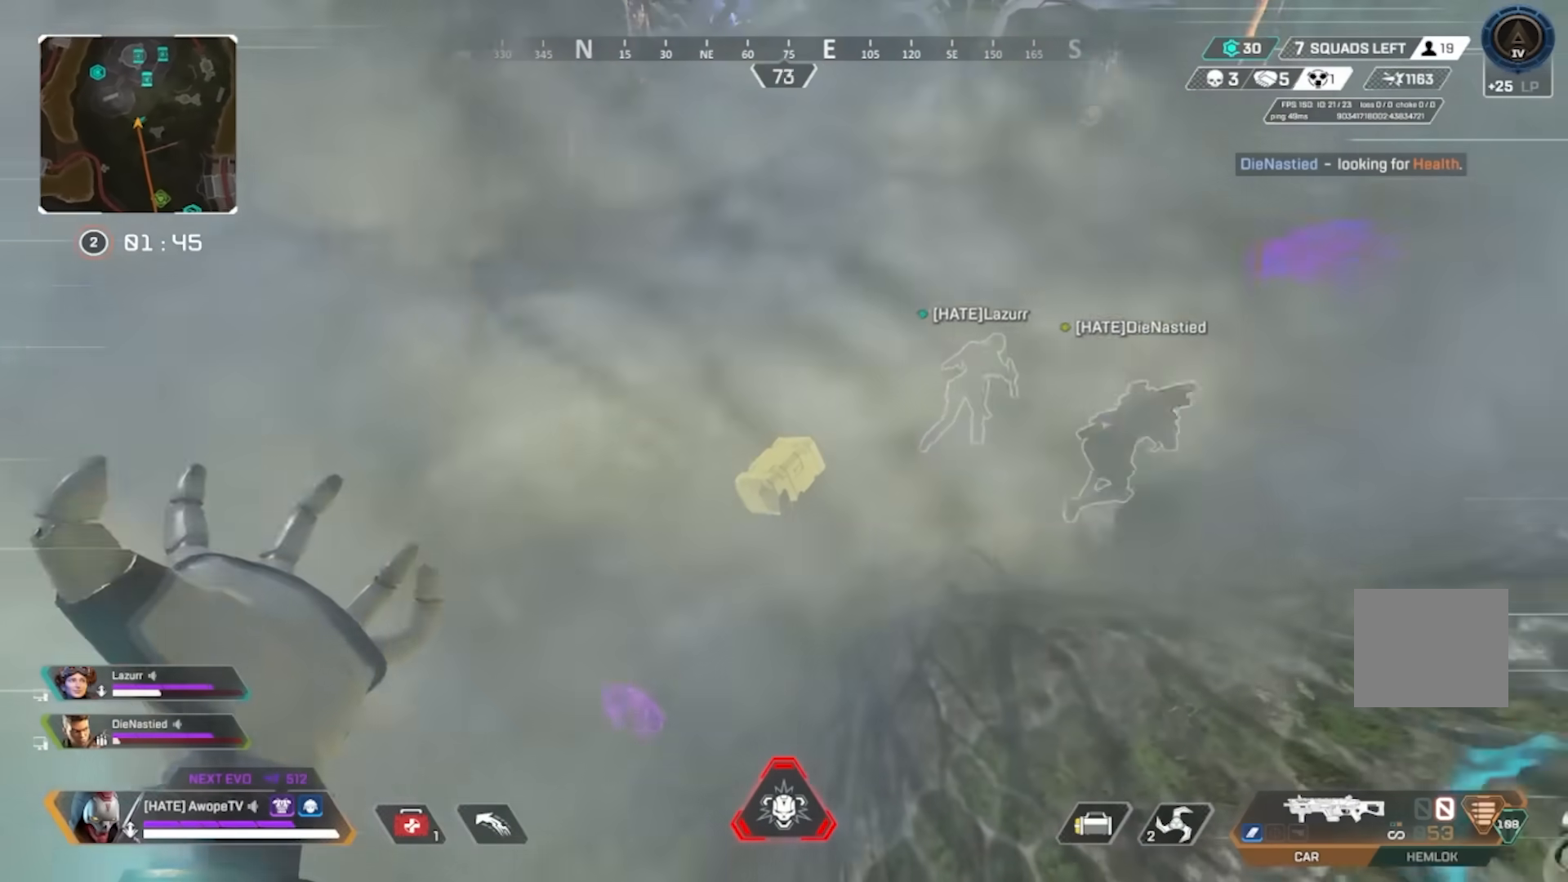
{"buttons": ["R2"], "left_stick": "up", "right_stick": "center", "events": [[33, "right_stick", "right"], [117, "left_stick", "up"], [200, "L3", "down"], [200, "R2", "down"], [200, "right_stick", "center"], [283, "R2", "up"], [317, "L3", "up"], [350, "R2", "down"], [417, "R2", "up"], [467, "R2", "down"]]}
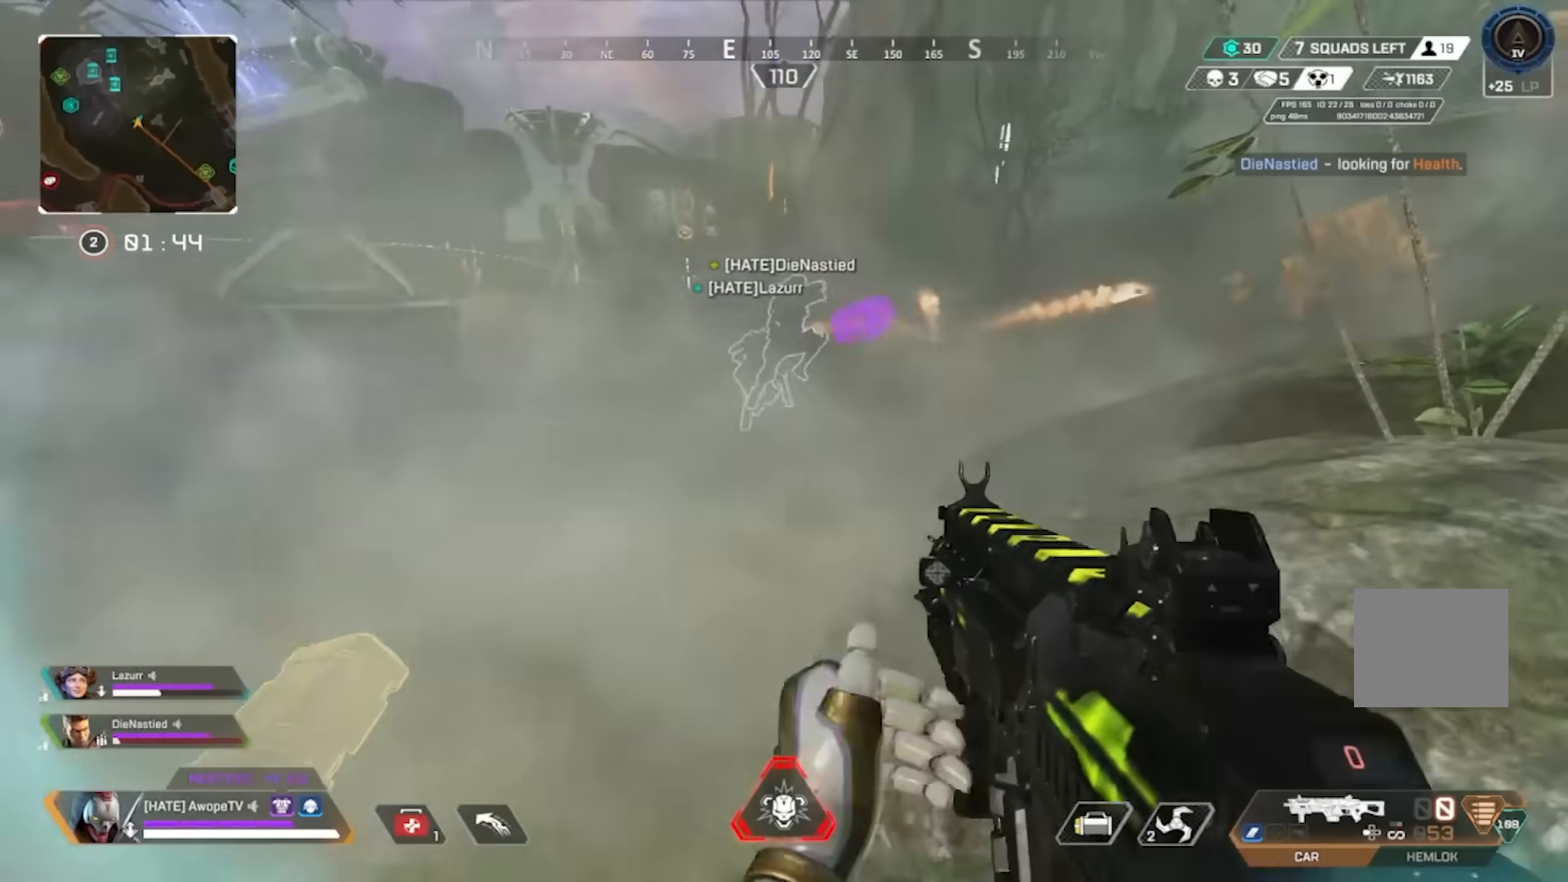
{"buttons": [], "left_stick": "down-left", "right_stick": "center", "events": [[50, "R2", "up"], [117, "CROSS", "down"], [217, "left_stick", "center"], [233, "CROSS", "up"], [383, "left_stick", "down"], [467, "left_stick", "down-left"]]}
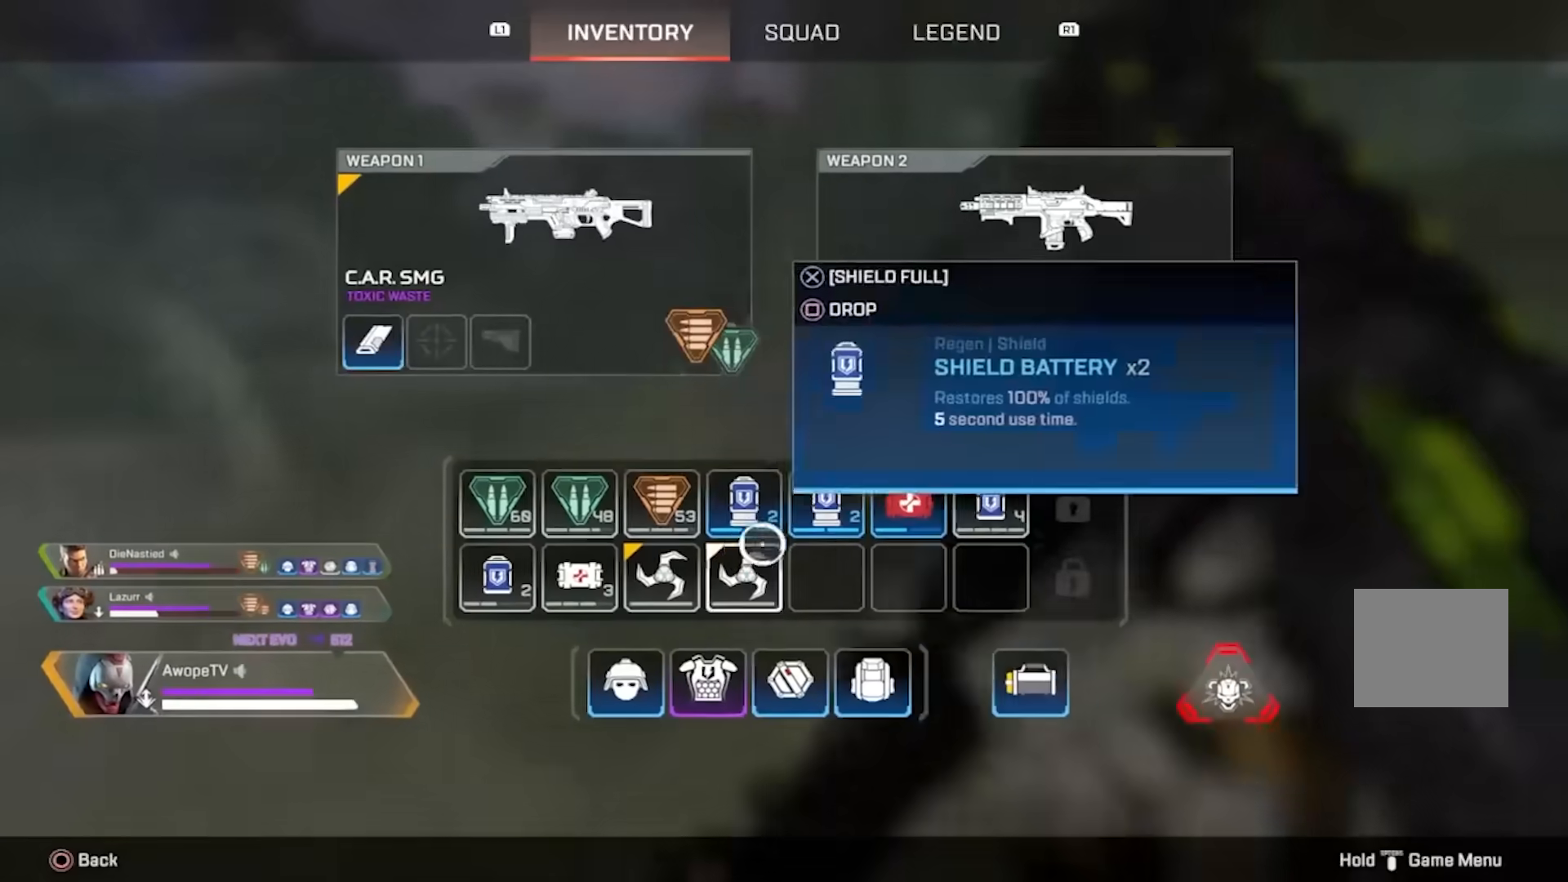
{"buttons": [], "left_stick": "down-left", "right_stick": "center", "events": [[17, "left_stick", "center"], [117, "left_stick", "up-right"], [300, "SQUARE", "down"], [300, "left_stick", "center"], [383, "SQUARE", "up"], [433, "CIRCLE", "down"], [483, "left_stick", "down-left"], [500, "CIRCLE", "up"]]}
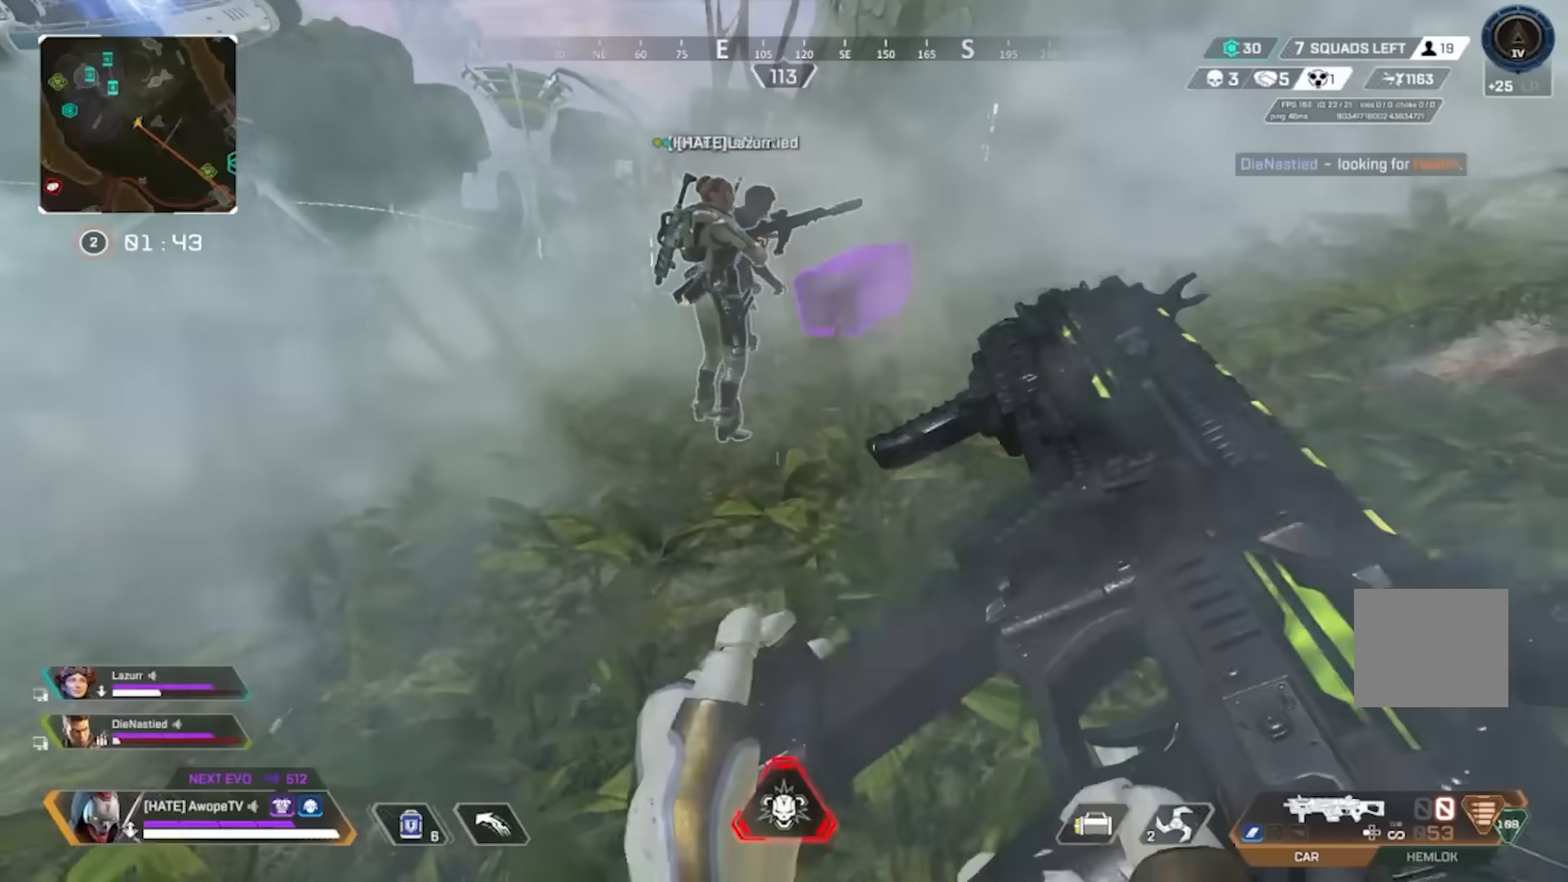
{"buttons": ["R2"], "left_stick": "up", "right_stick": "center", "events": [[50, "right_stick", "left"], [117, "left_stick", "up-left"], [200, "L3", "down"], [300, "L3", "up"], [350, "left_stick", "up"], [383, "R2", "down"], [417, "right_stick", "center"]]}
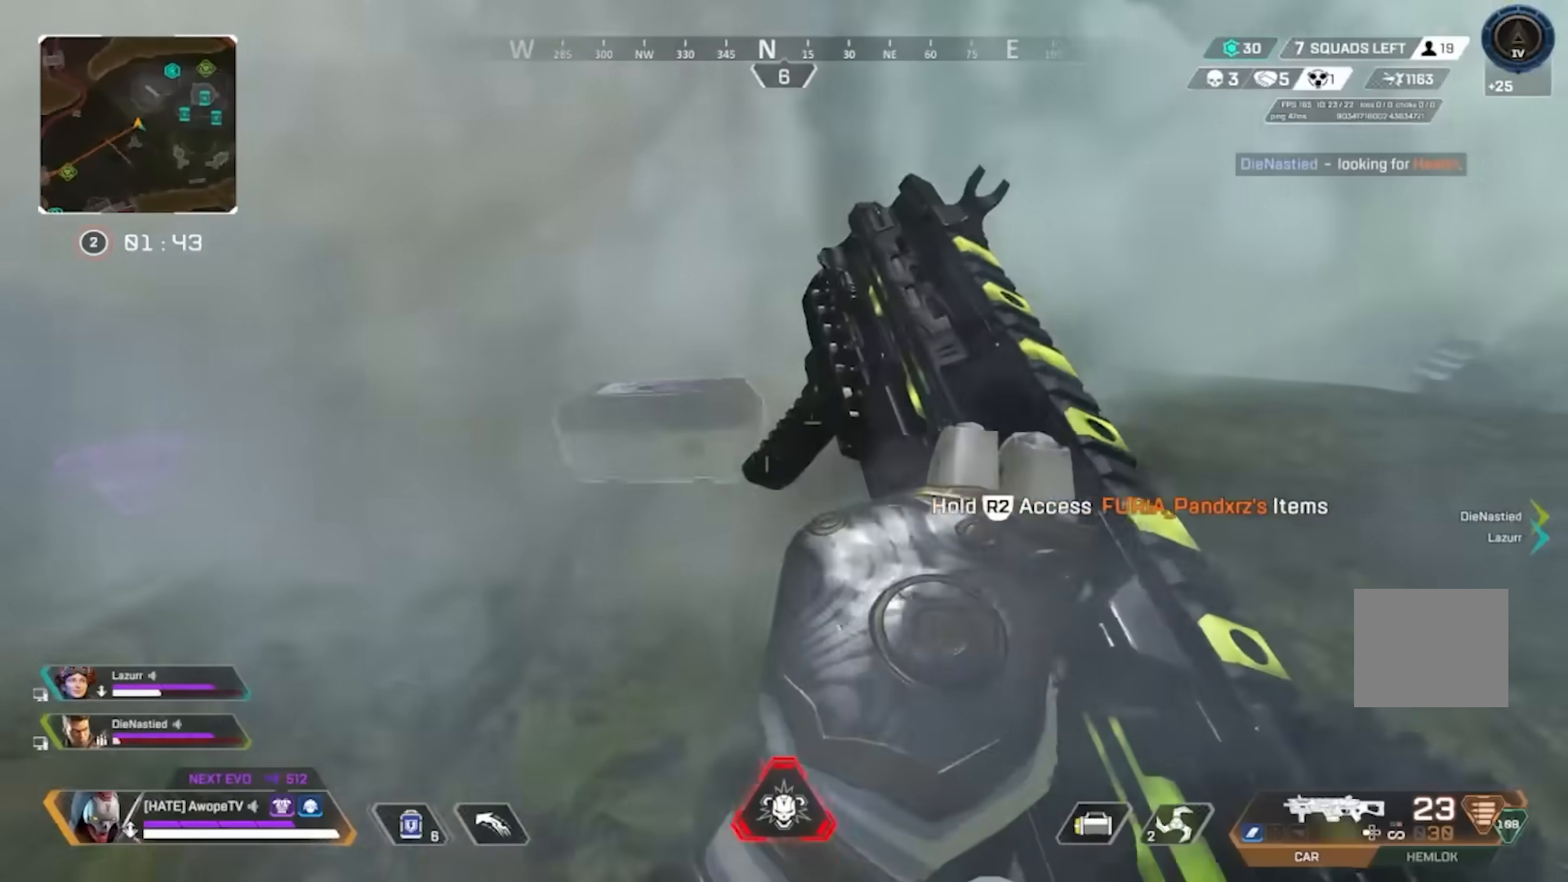
{"buttons": ["CROSS", "R2"], "left_stick": "center", "right_stick": "center", "events": [[17, "R2", "up"], [100, "R2", "down"], [267, "CIRCLE", "down"], [300, "left_stick", "down-left"], [383, "CIRCLE", "up"], [500, "CROSS", "down"], [500, "left_stick", "center"]]}
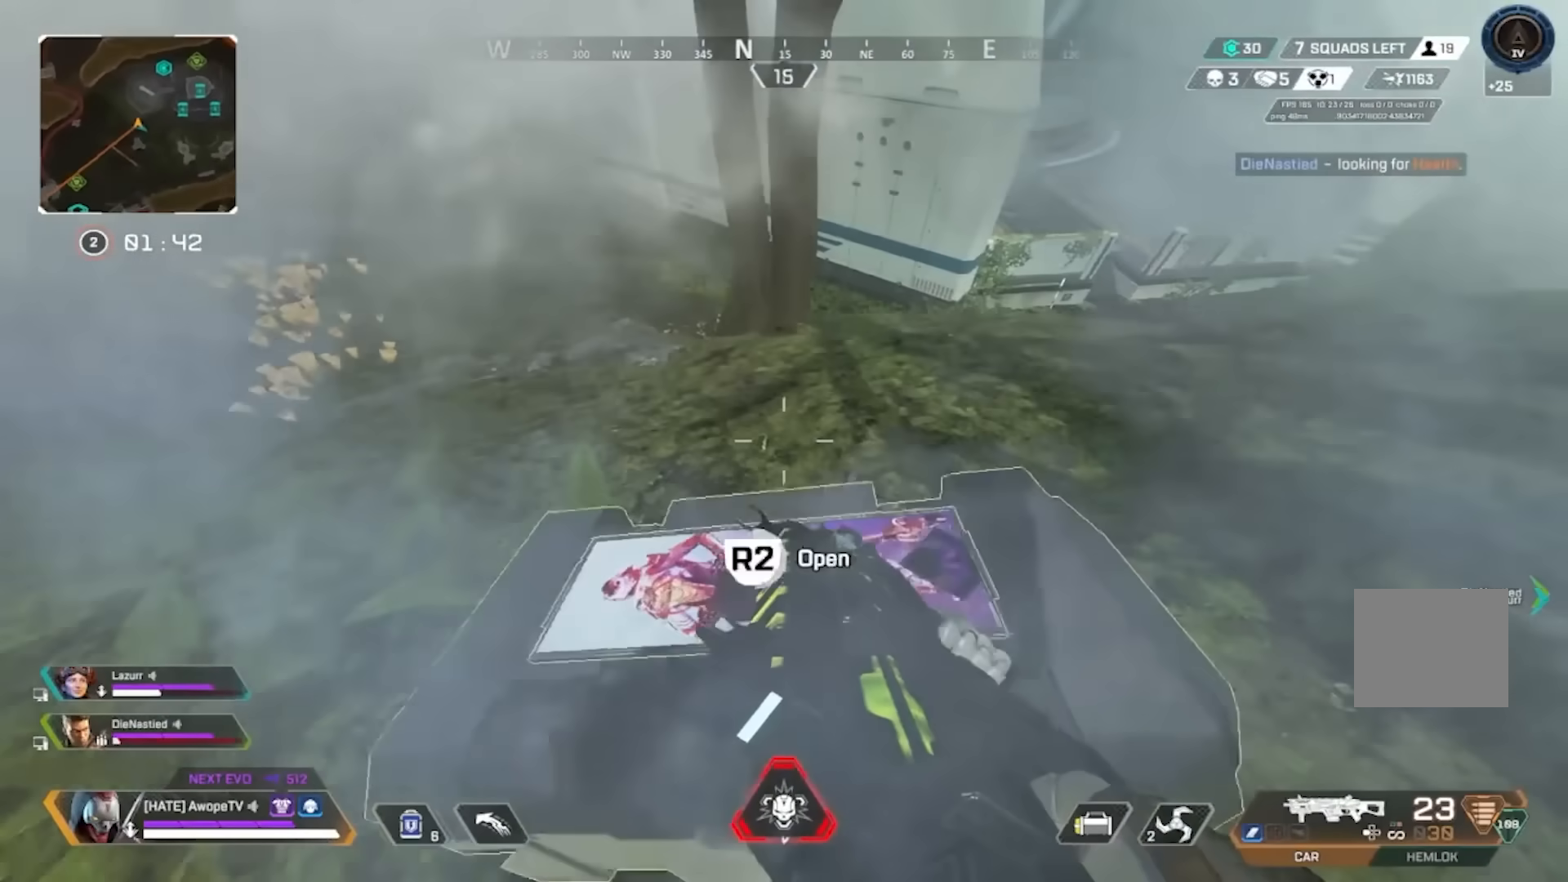
{"buttons": ["R2"], "left_stick": "up-left", "right_stick": "up-left", "events": [[17, "right_stick", "right"], [100, "CROSS", "up"], [100, "left_stick", "down-right"], [217, "R2", "up"], [250, "right_stick", "center"], [300, "R2", "down"], [317, "L3", "down"], [333, "right_stick", "left"], [400, "L3", "up"], [417, "left_stick", "up-left"], [433, "right_stick", "up-left"]]}
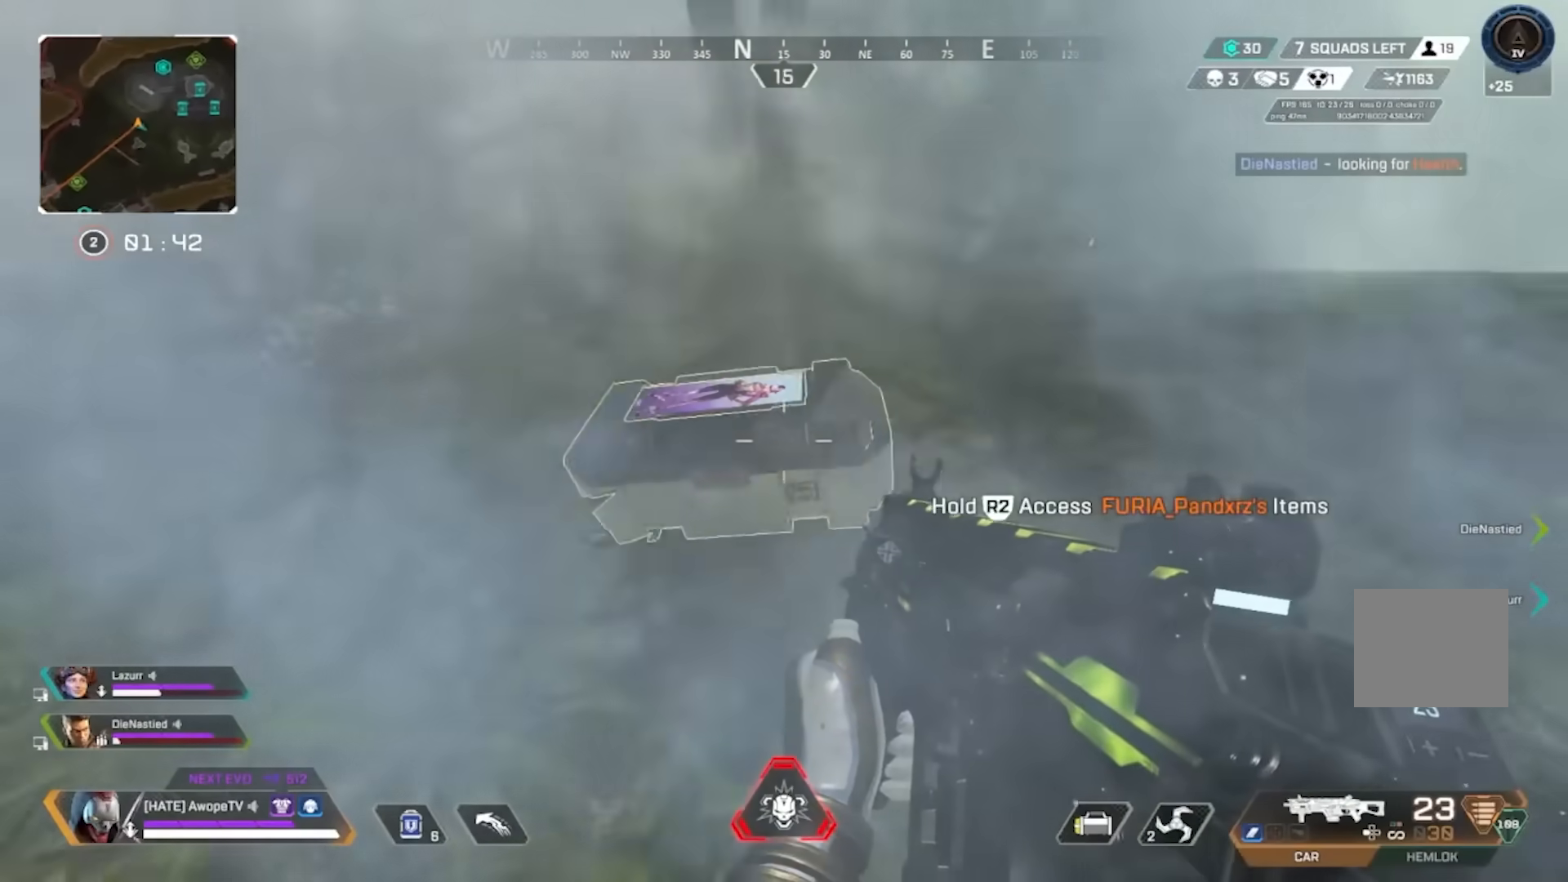
{"buttons": ["TRIANGLE"], "left_stick": "center", "right_stick": "center", "events": [[33, "right_stick", "center"], [100, "left_stick", "center"], [300, "CROSS", "down"], [383, "CROSS", "up"], [417, "TRIANGLE", "down"], [450, "R2", "up"]]}
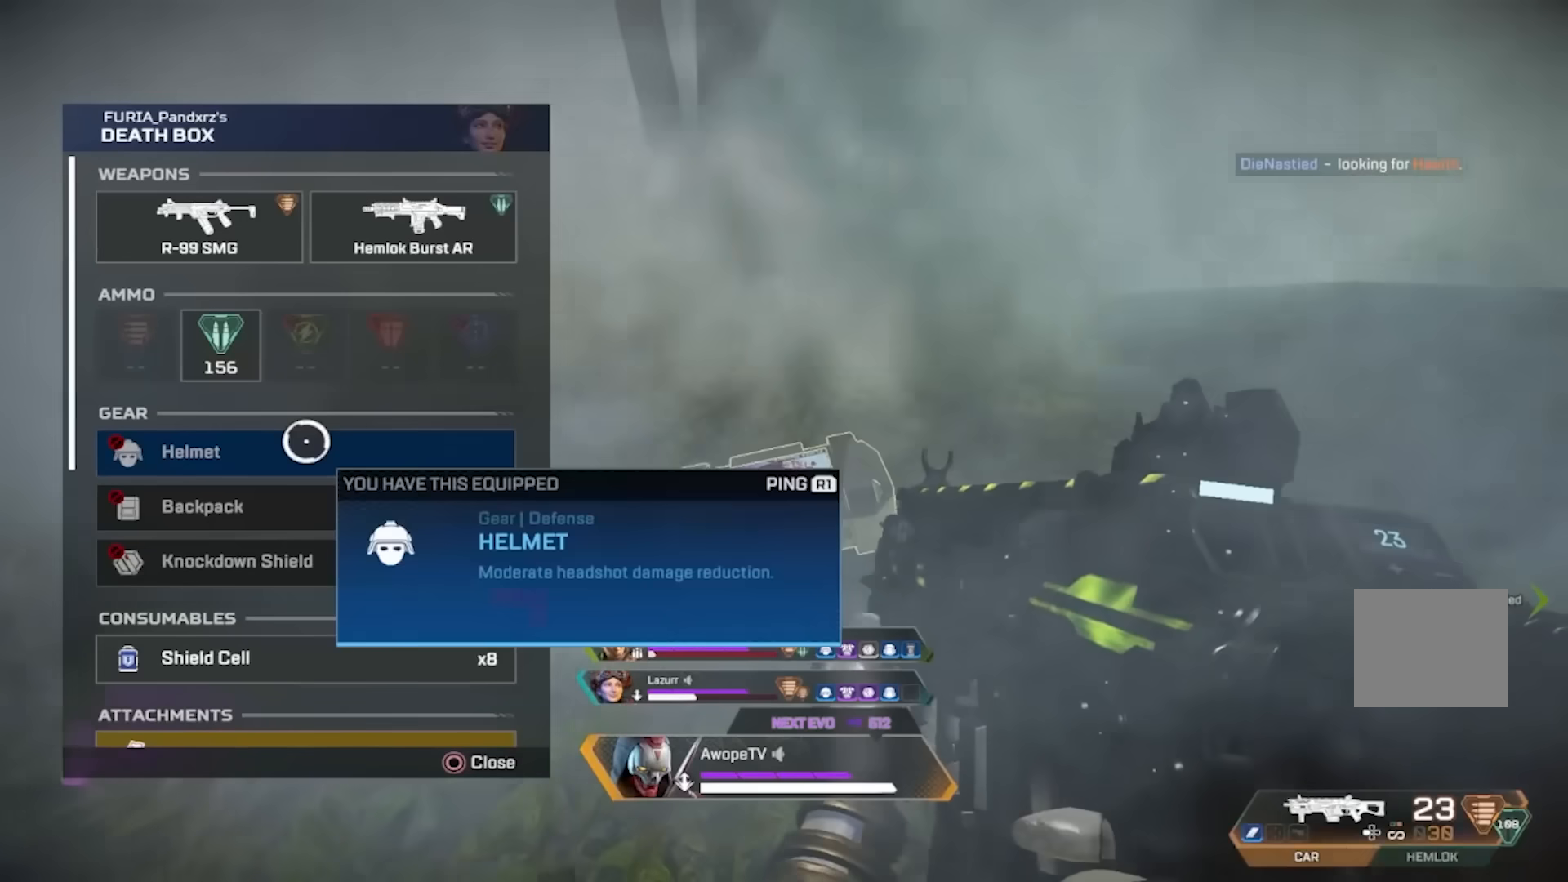
{"buttons": [], "left_stick": "center", "right_stick": "down-left", "events": [[17, "TRIANGLE", "up"], [33, "left_stick", "up-left"], [183, "left_stick", "up-right"], [250, "CROSS", "down"], [267, "left_stick", "center"], [333, "CROSS", "up"], [383, "right_stick", "down-left"]]}
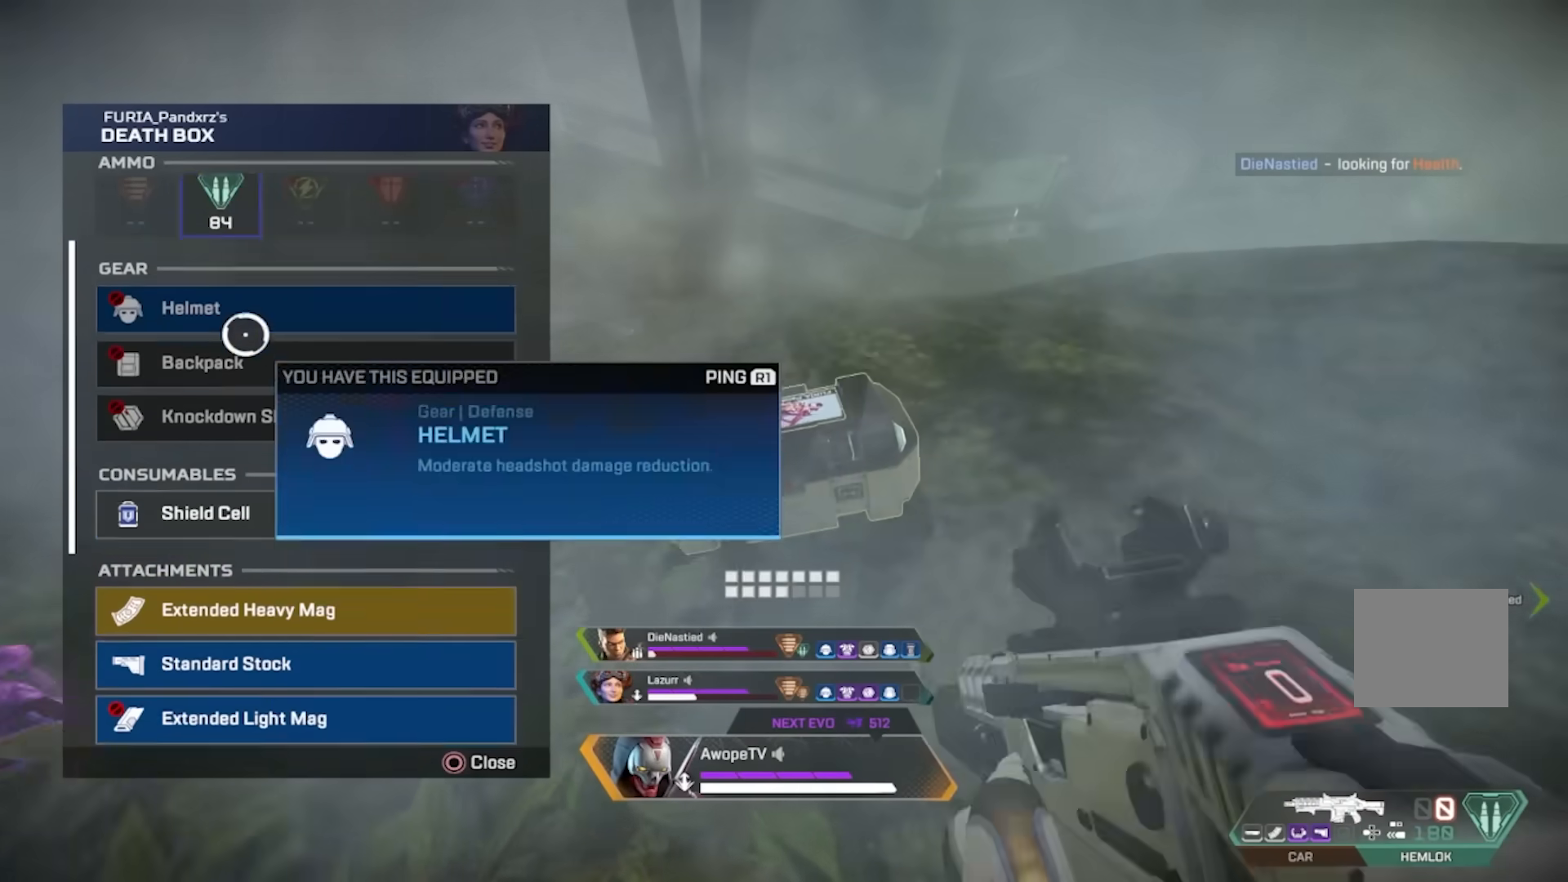
{"buttons": ["CROSS"], "left_stick": "center", "right_stick": "center", "events": [[183, "right_stick", "center"], [350, "CROSS", "down"], [433, "CROSS", "up"], [500, "CROSS", "down"]]}
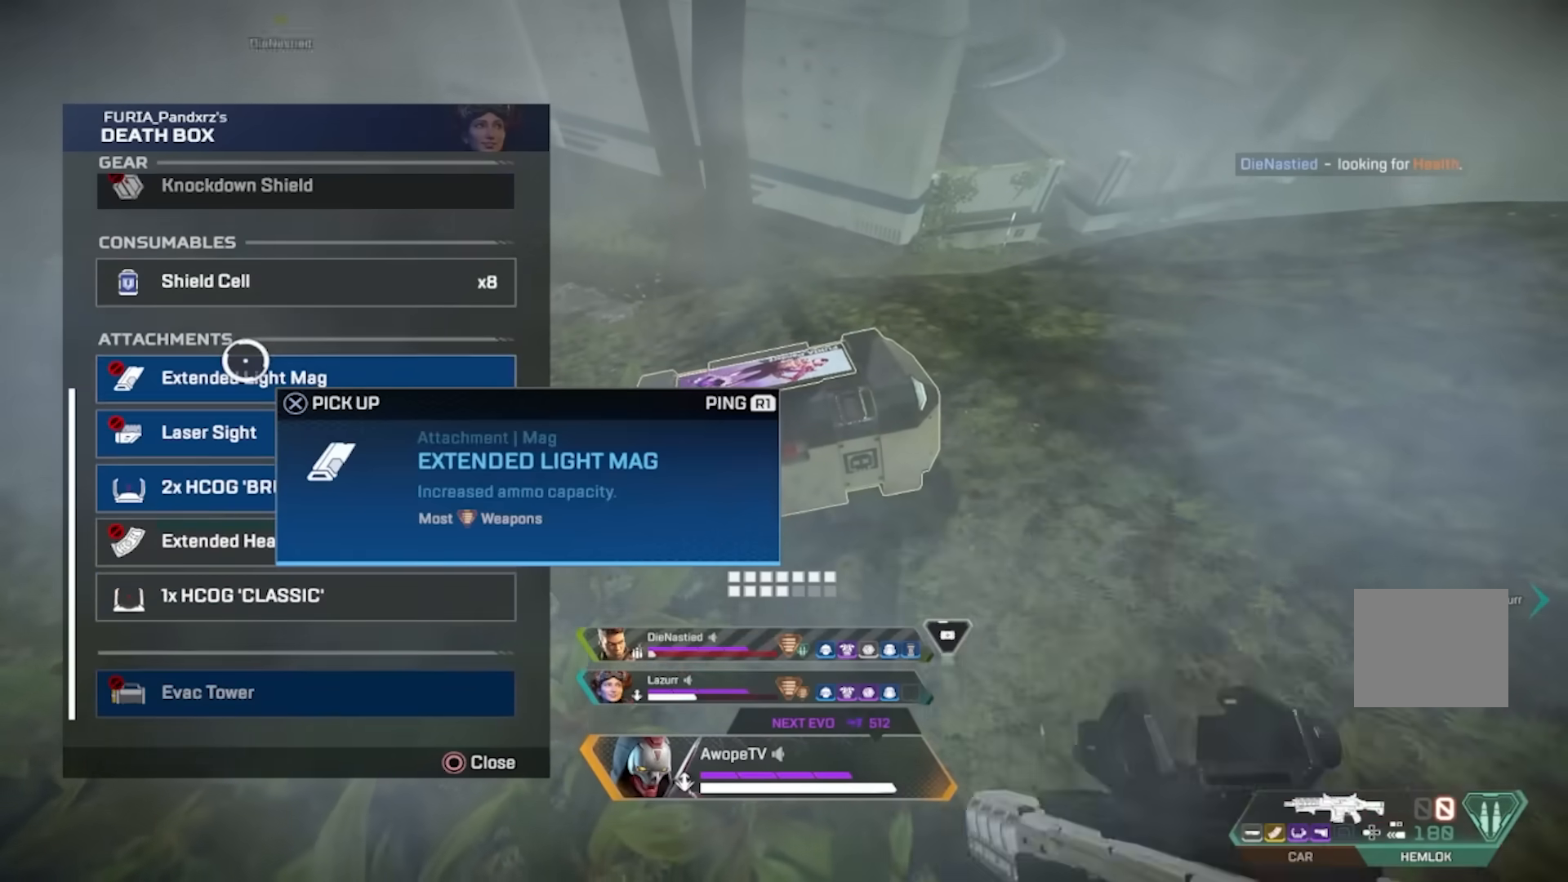
{"buttons": [], "left_stick": "down", "right_stick": "center", "events": [[67, "CROSS", "up"], [100, "right_stick", "down-left"], [250, "right_stick", "center"], [400, "TRIANGLE", "down"], [450, "TRIANGLE", "up"], [483, "left_stick", "down"]]}
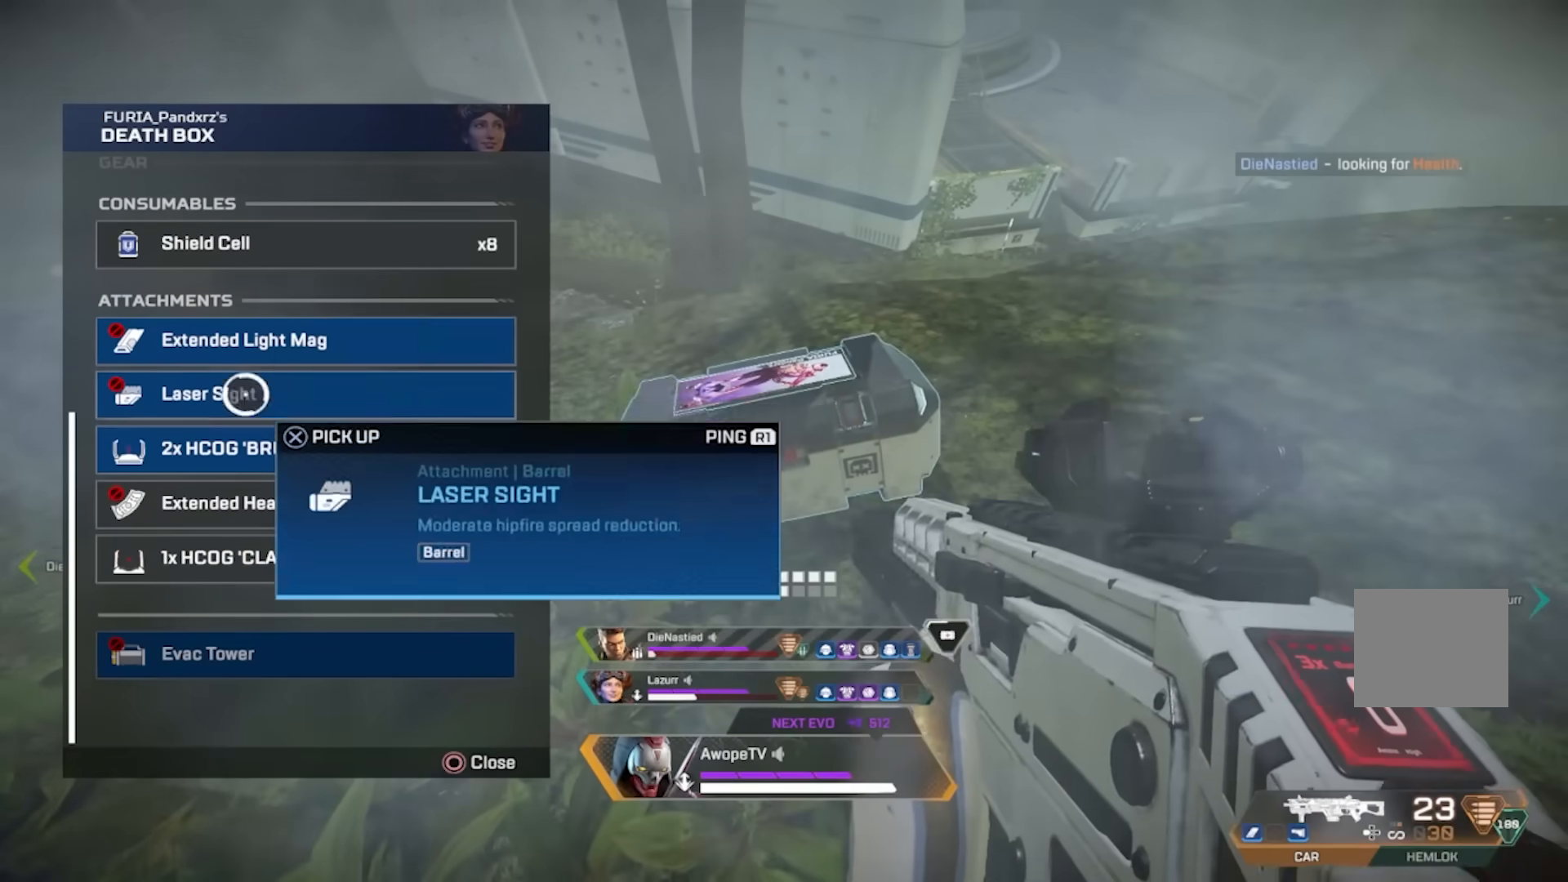
{"buttons": [], "left_stick": "center", "right_stick": "center", "events": [[133, "left_stick", "center"]]}